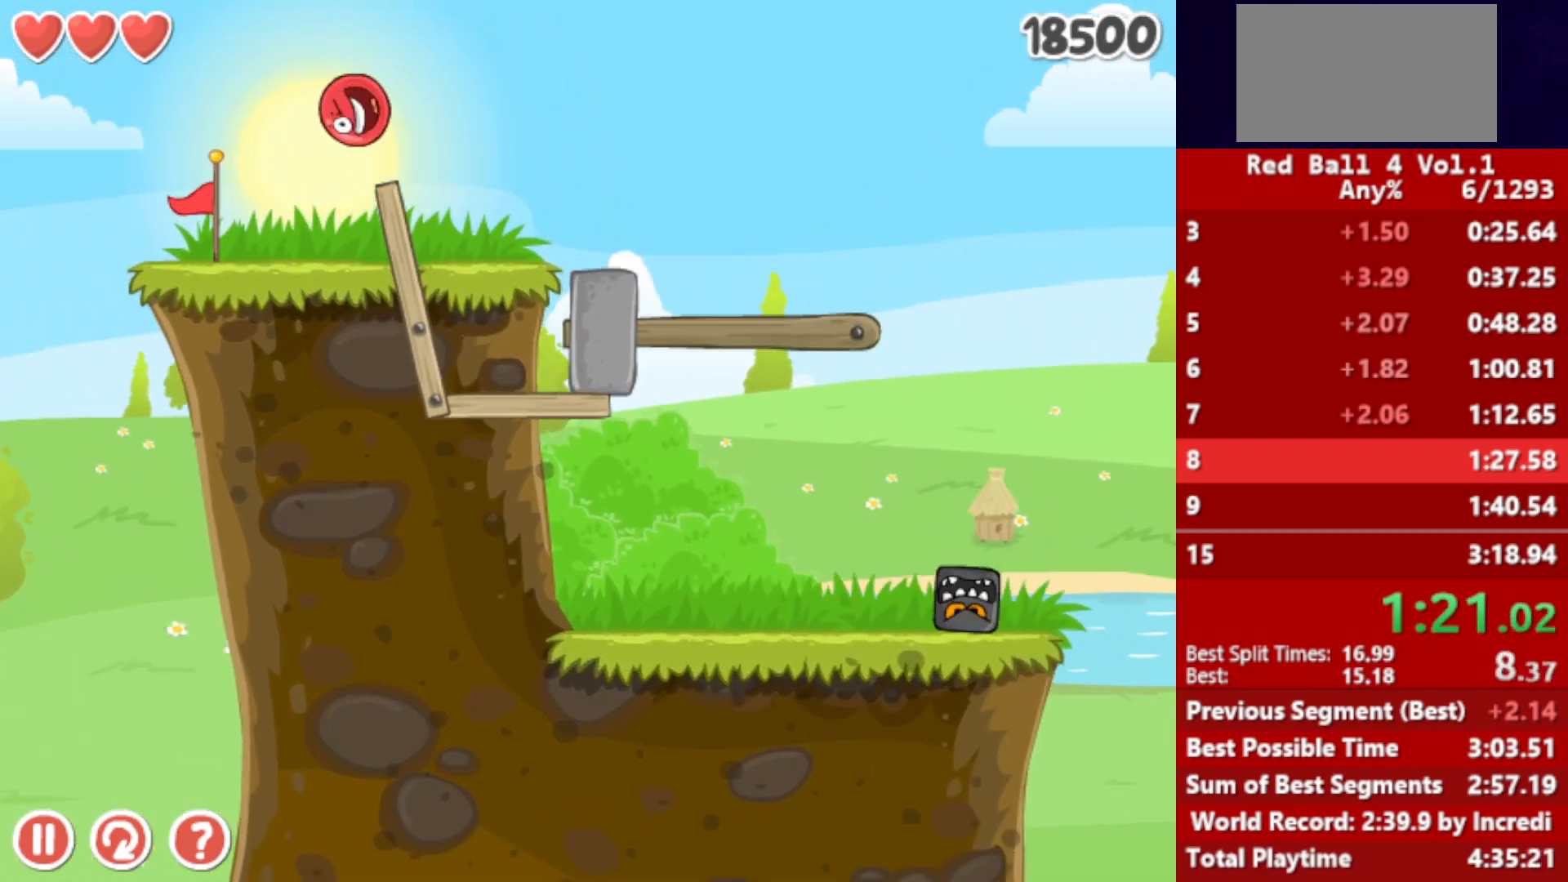
Gameplay with keyboard; each line is a JSON object with the keys held at the frame after it. "events" lists presses ("down") and releases ("up") of "down", "left", "p", "r", "right" and "up" between this image and that frame as [ms after this image, input, new state], when the widget could be followed in between. No other keys are recorded. Mouse input is not recorded.
{"keys": ["right"], "events": [[17, "up", "down"], [50, "up", "up"], [400, "left", "down"], [467, "left", "up"]]}
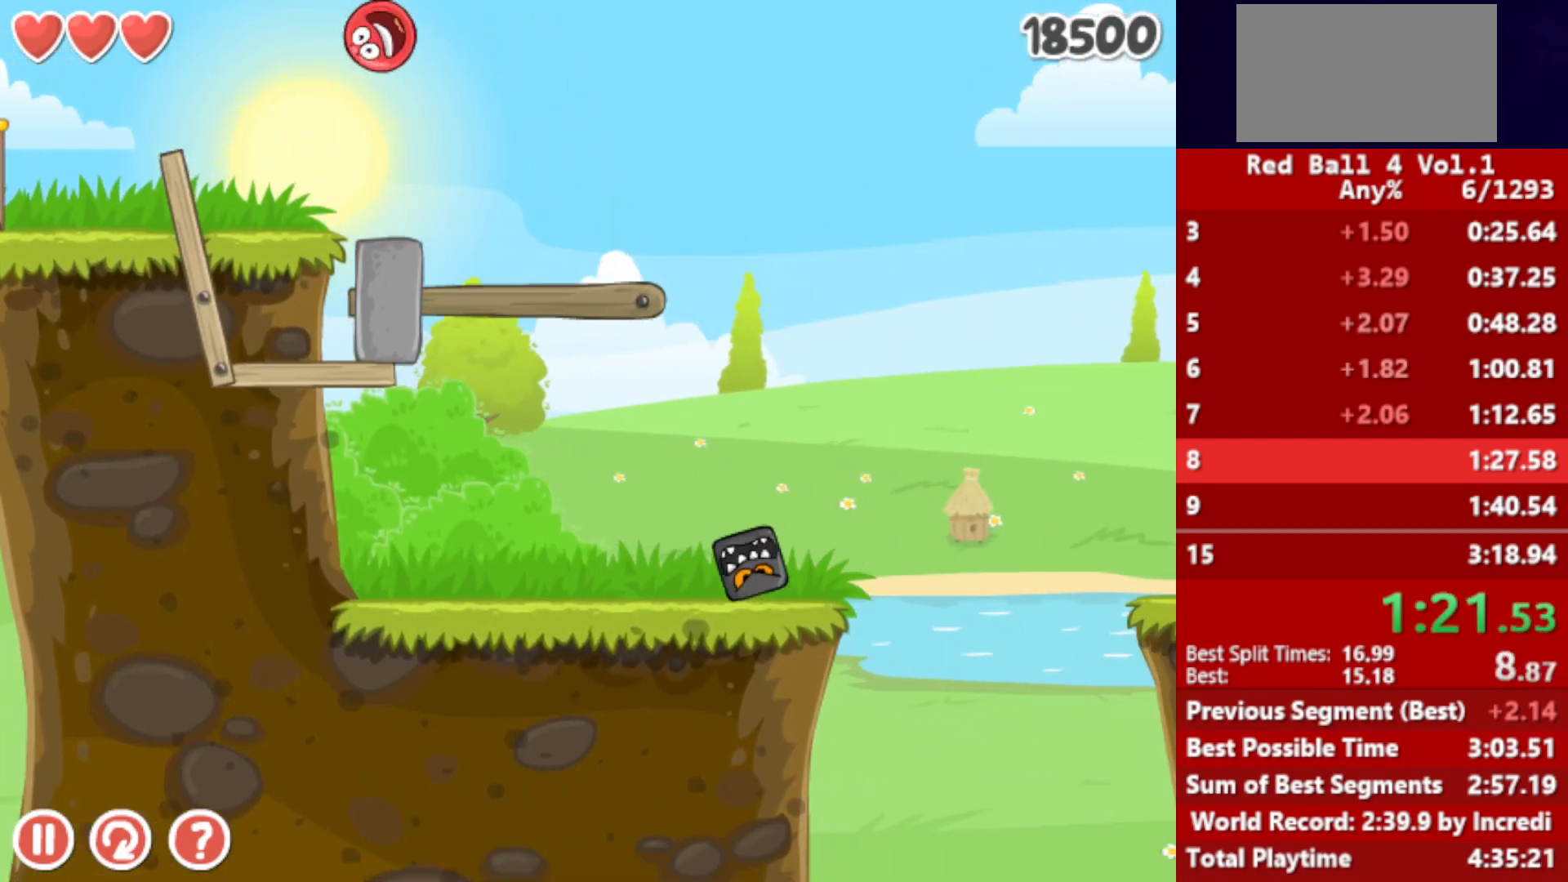
{"keys": ["right"], "events": []}
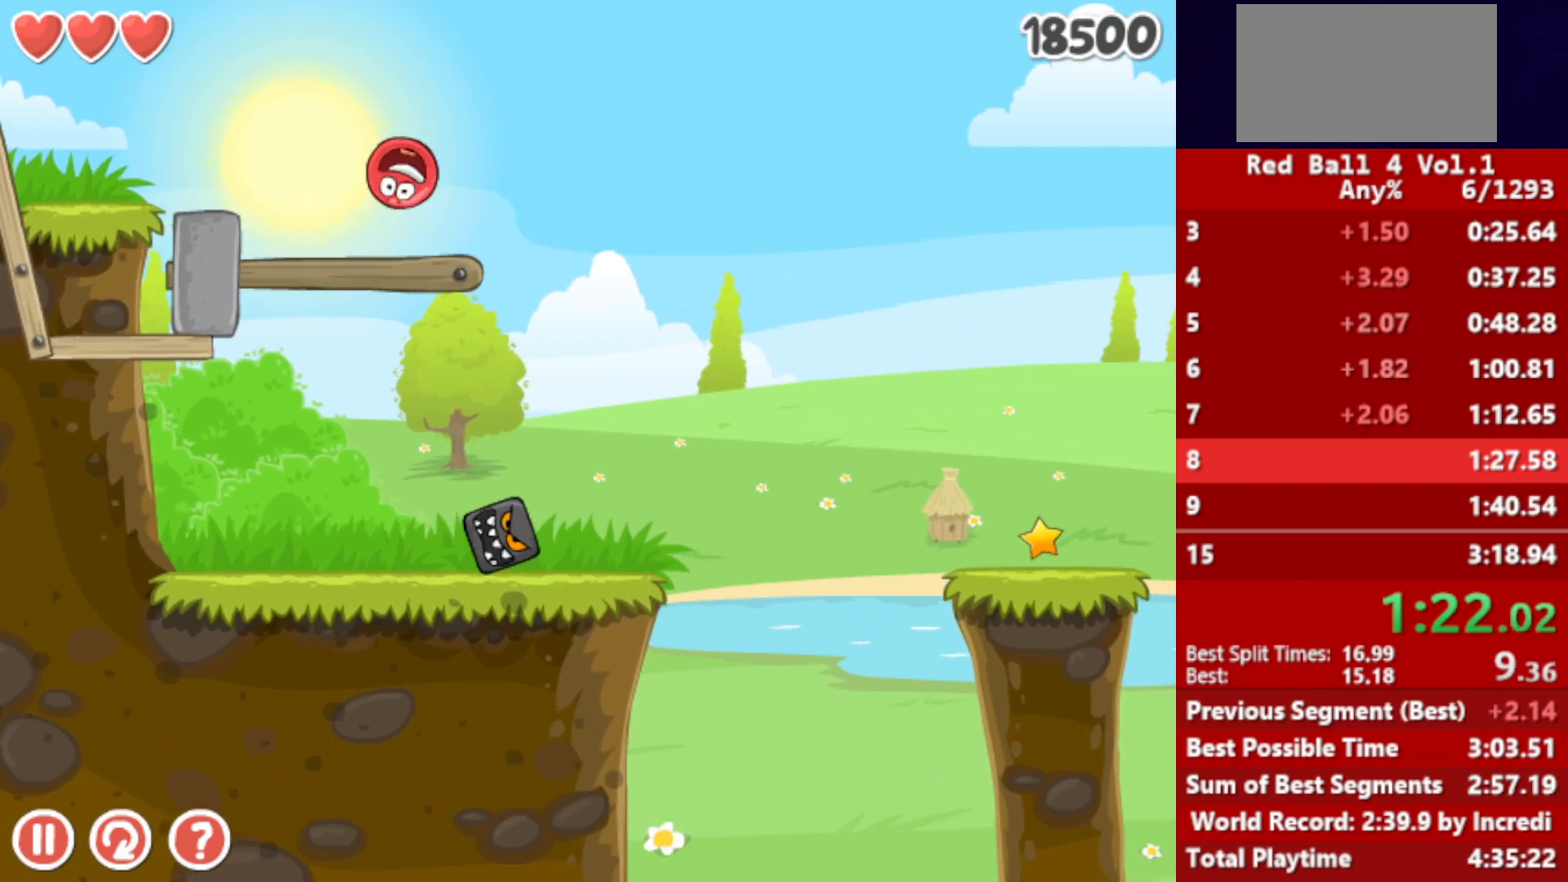
{"keys": ["right"], "events": []}
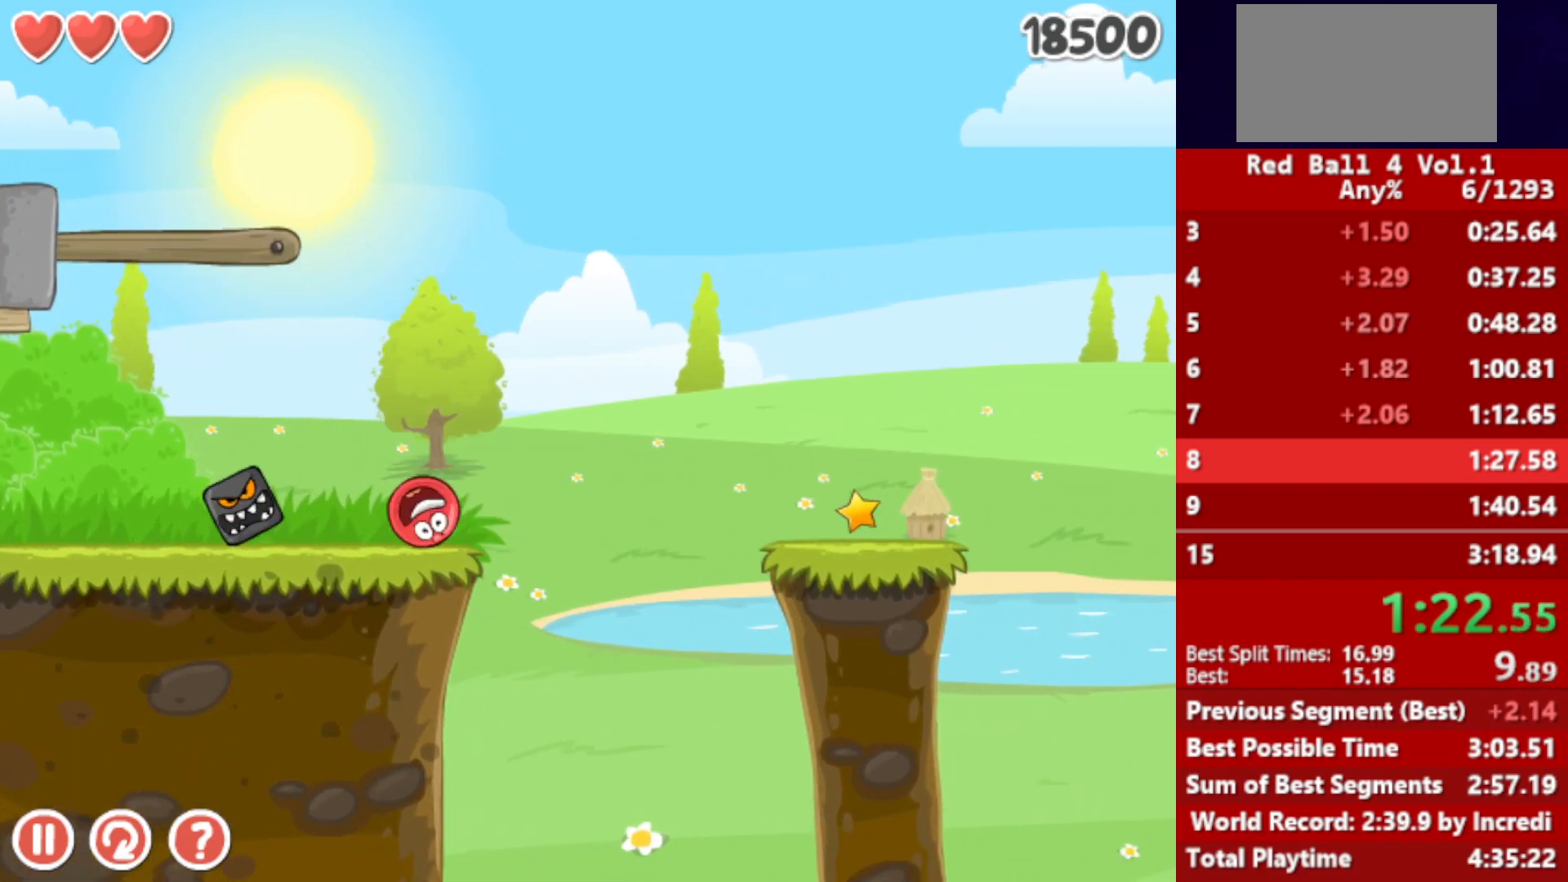
{"keys": ["right"], "events": [[17, "up", "down"], [50, "up", "up"], [183, "up", "down"], [217, "up", "up"], [300, "up", "down"], [350, "up", "up"]]}
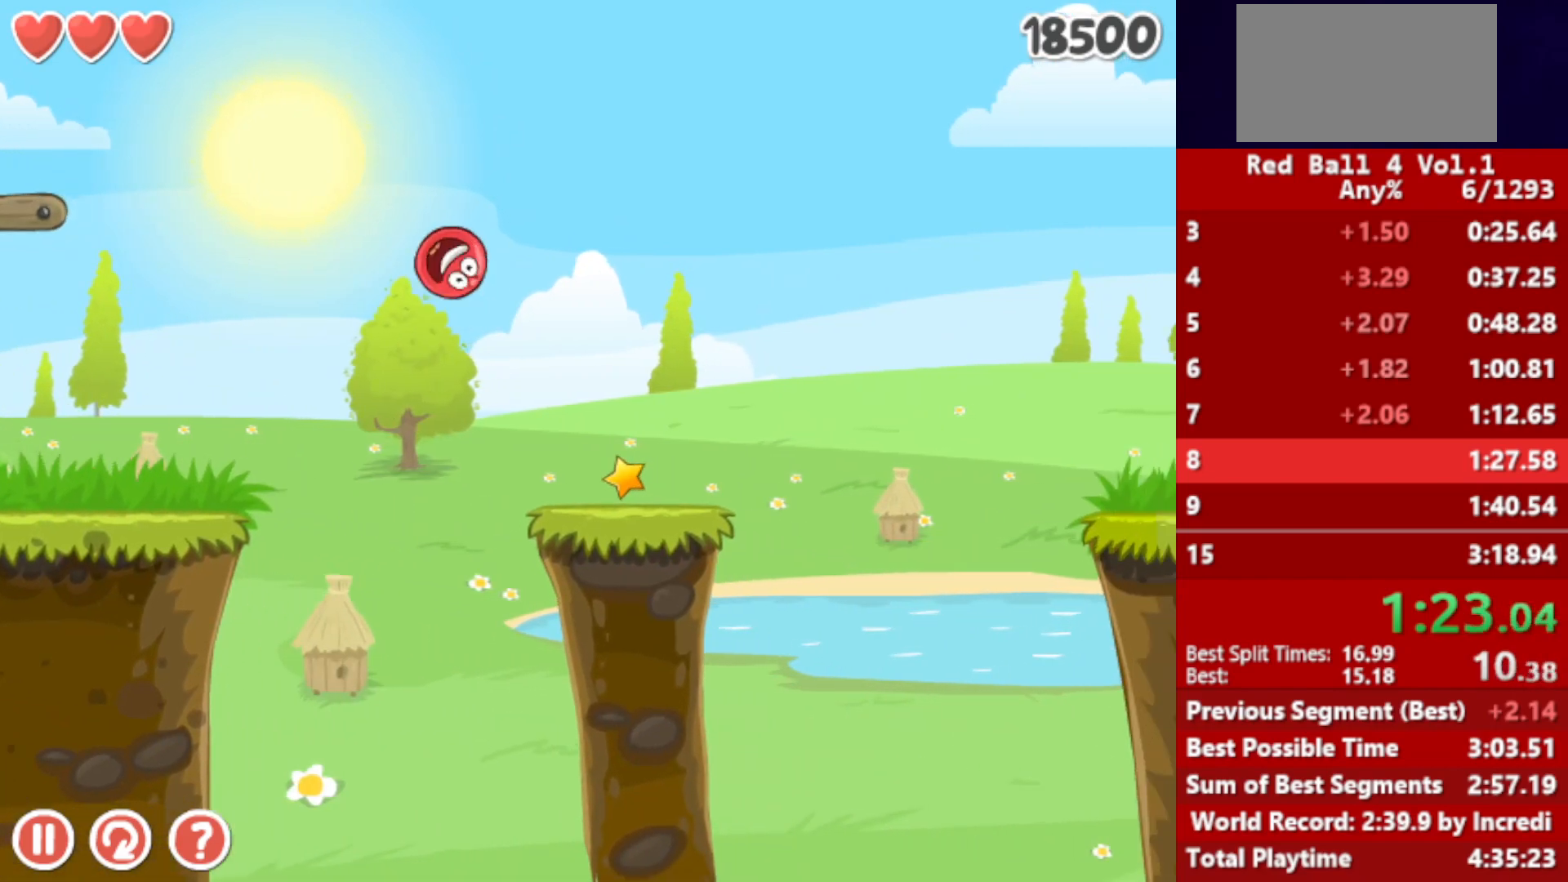
{"keys": ["right"], "events": []}
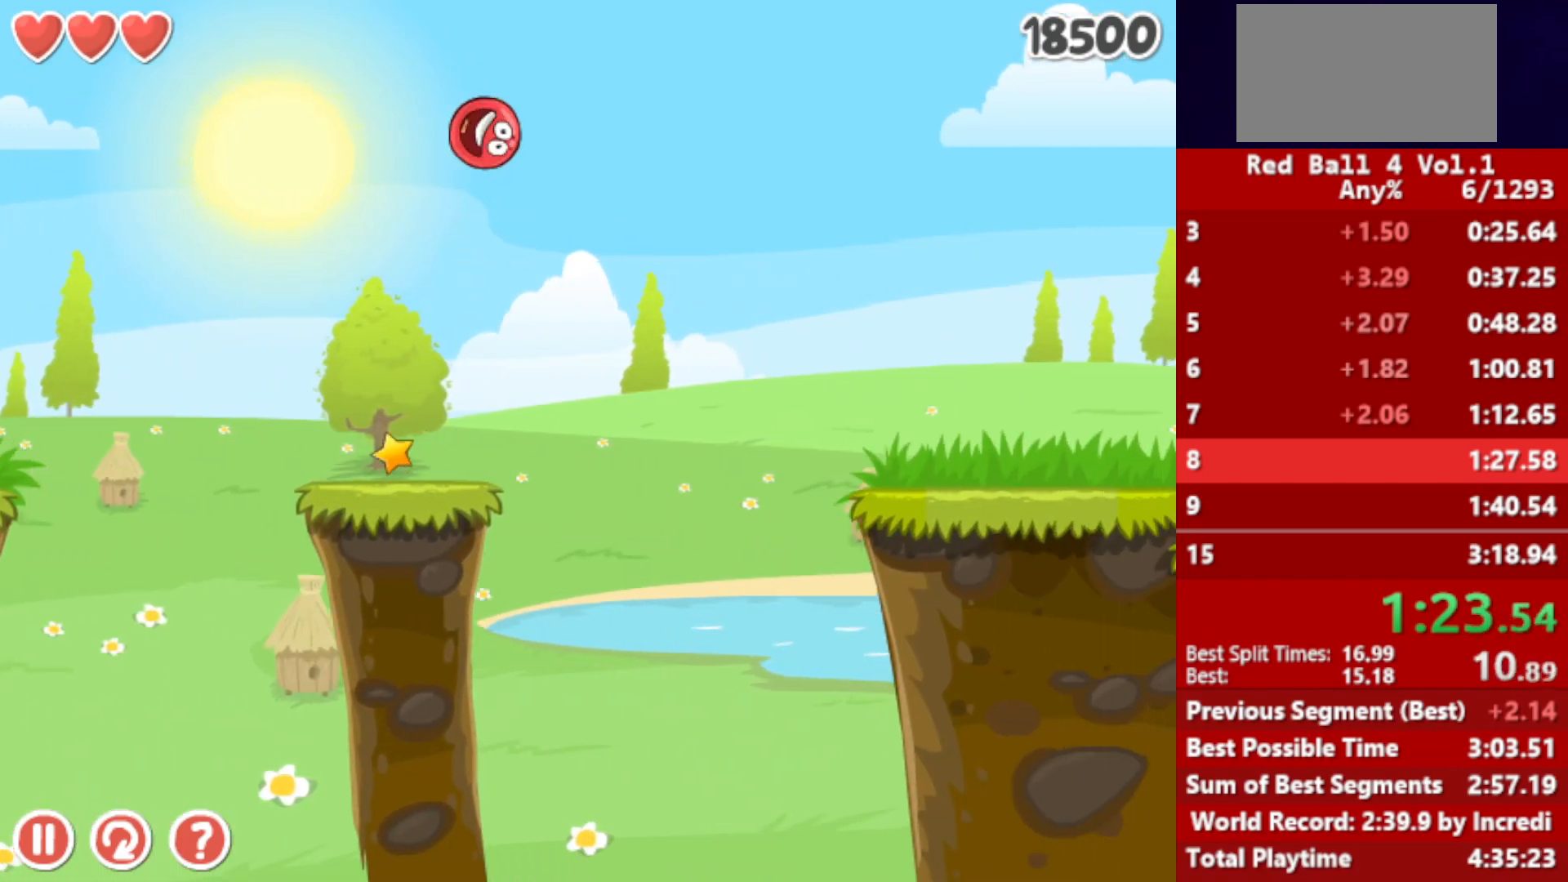
{"keys": ["right", "up"], "events": [[500, "up", "down"]]}
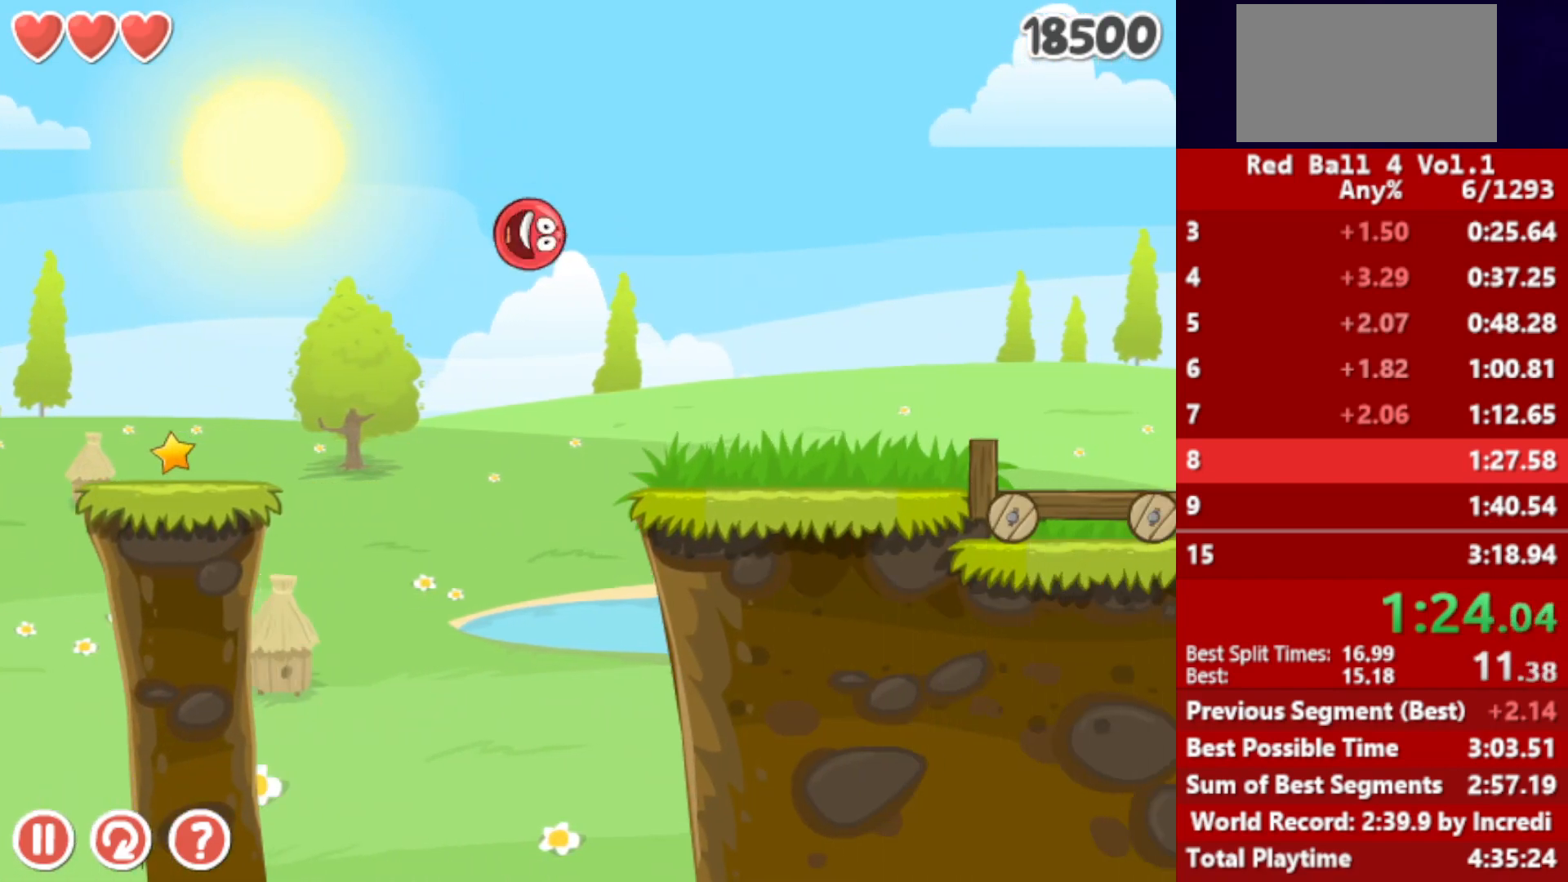
{"keys": ["right"], "events": [[500, "up", "up"]]}
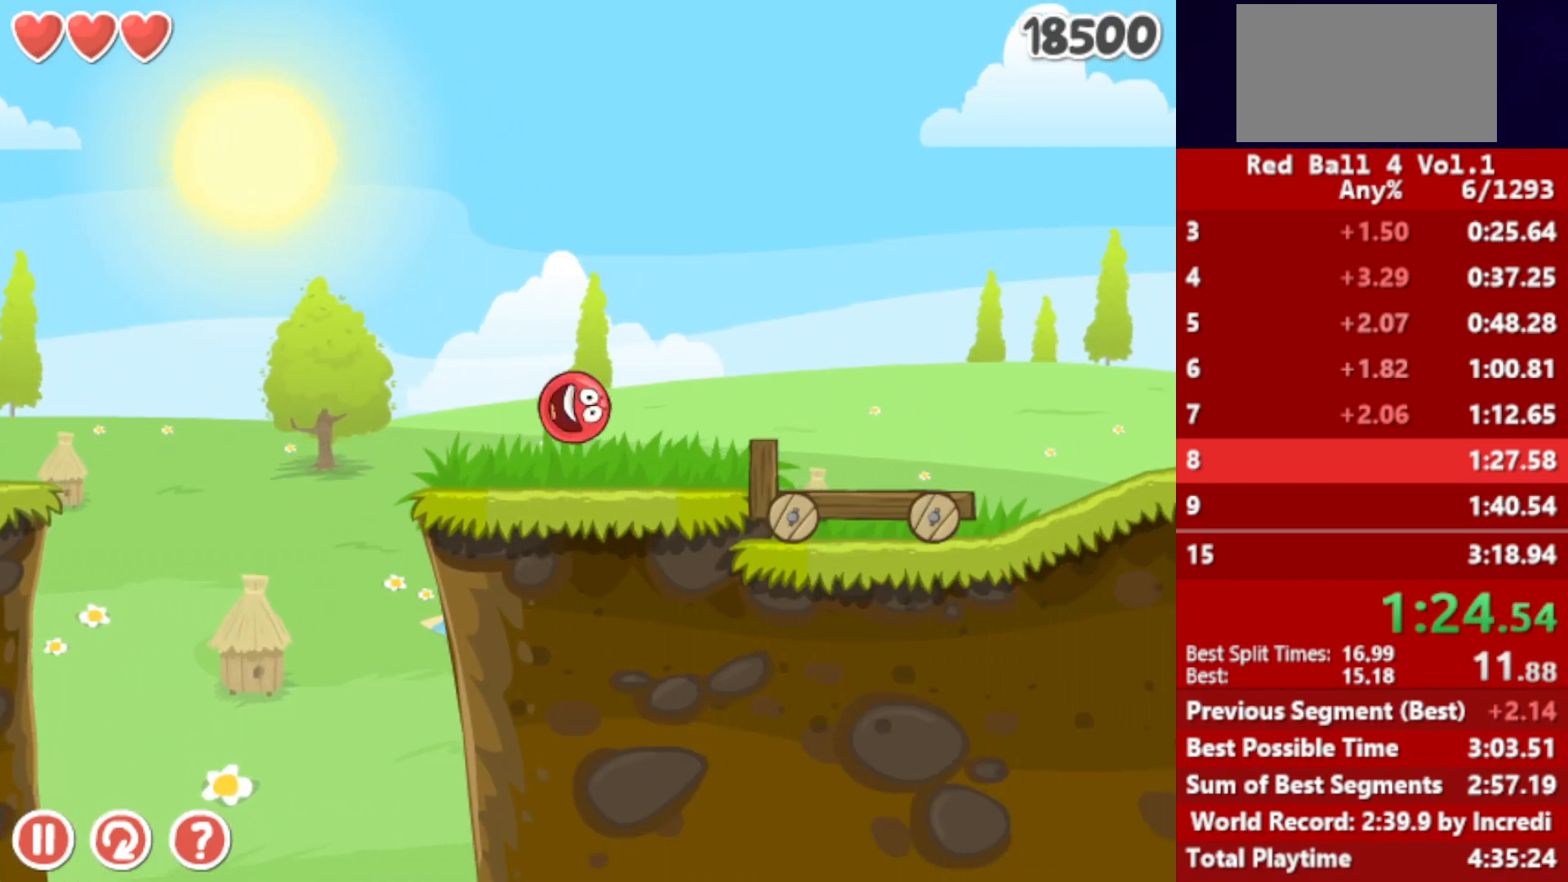
{"keys": ["right"], "events": []}
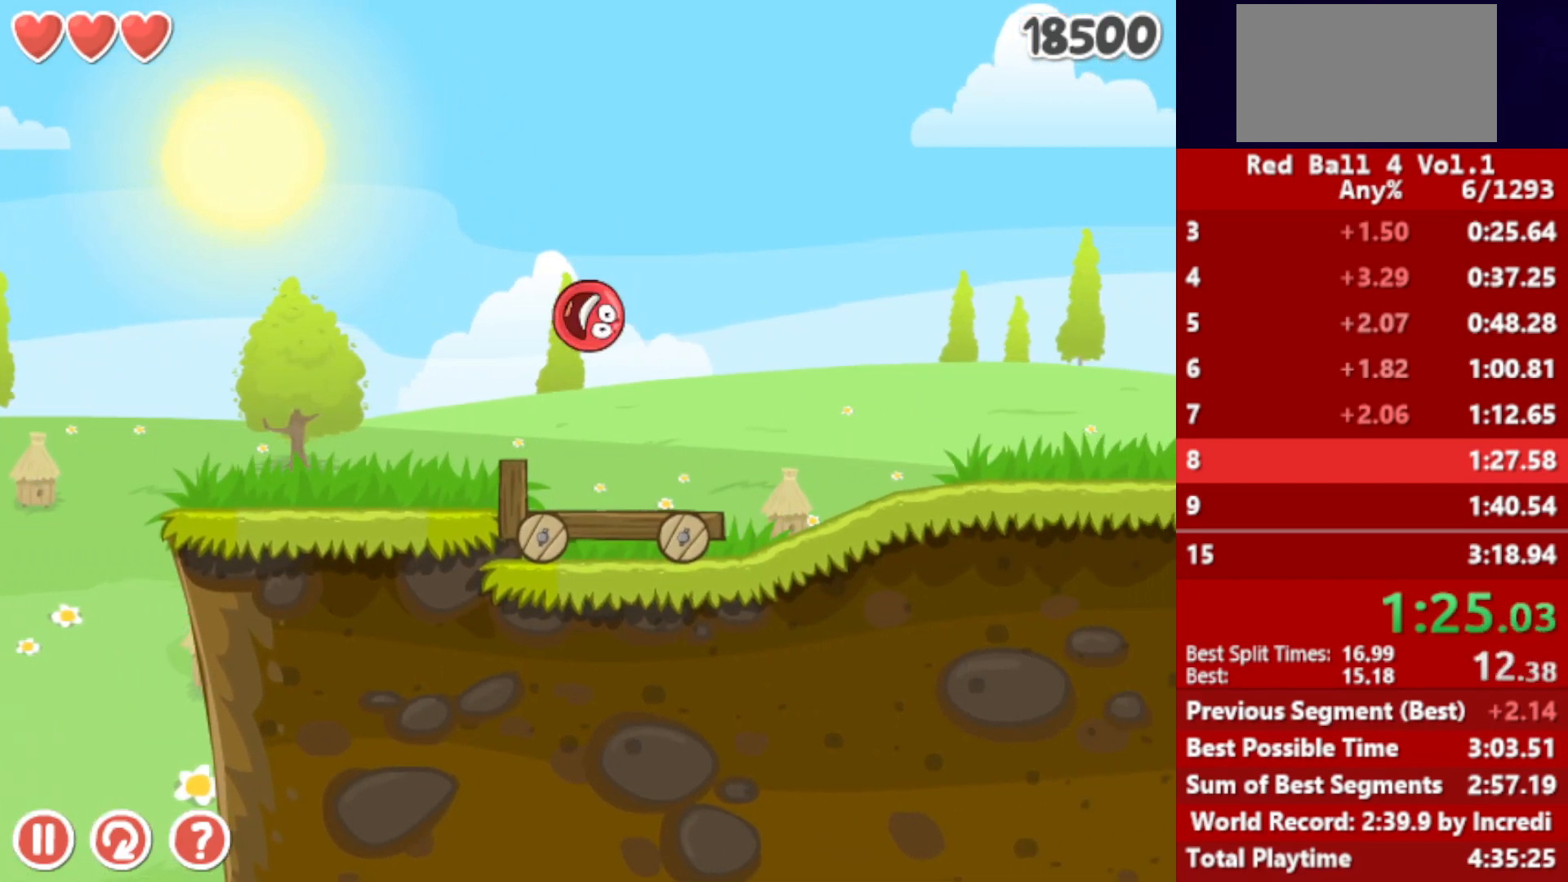
{"keys": ["right"], "events": []}
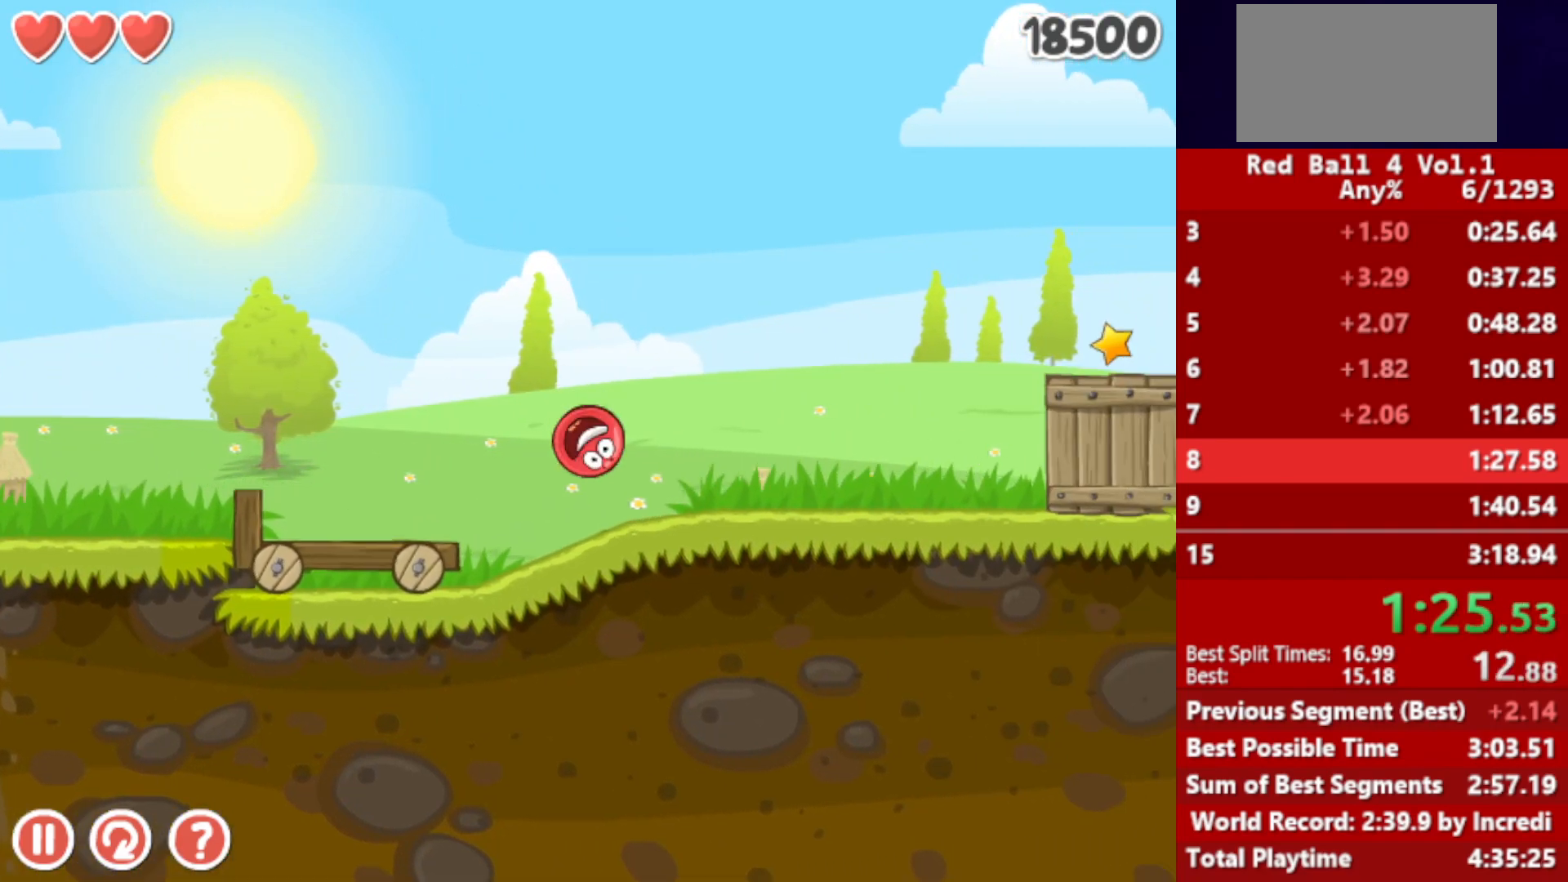
{"keys": ["right", "up"], "events": [[367, "up", "down"]]}
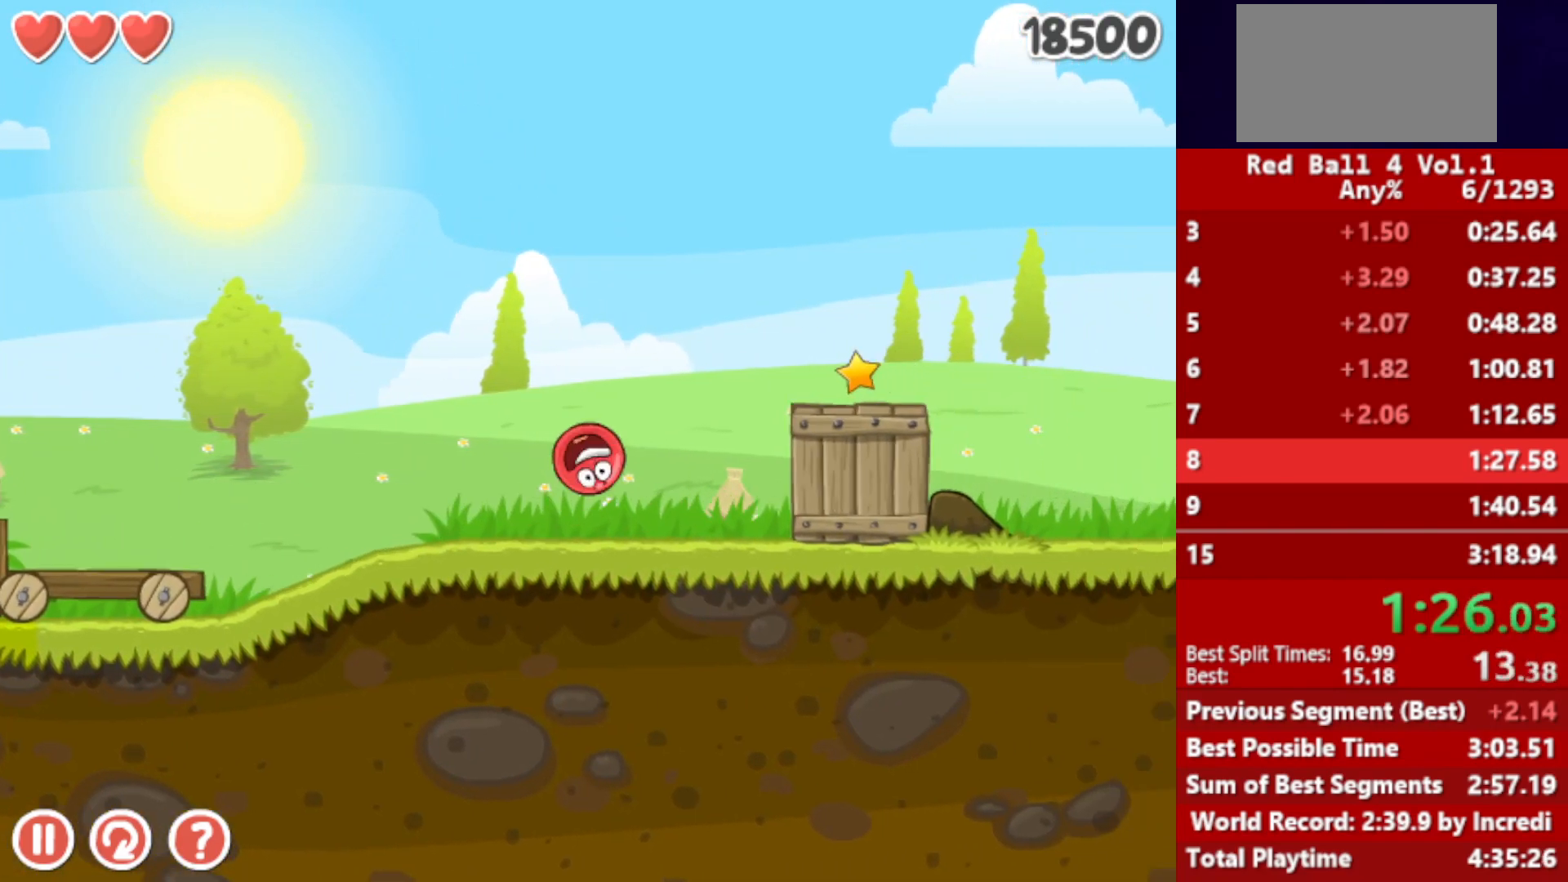
{"keys": ["right"], "events": [[100, "up", "up"]]}
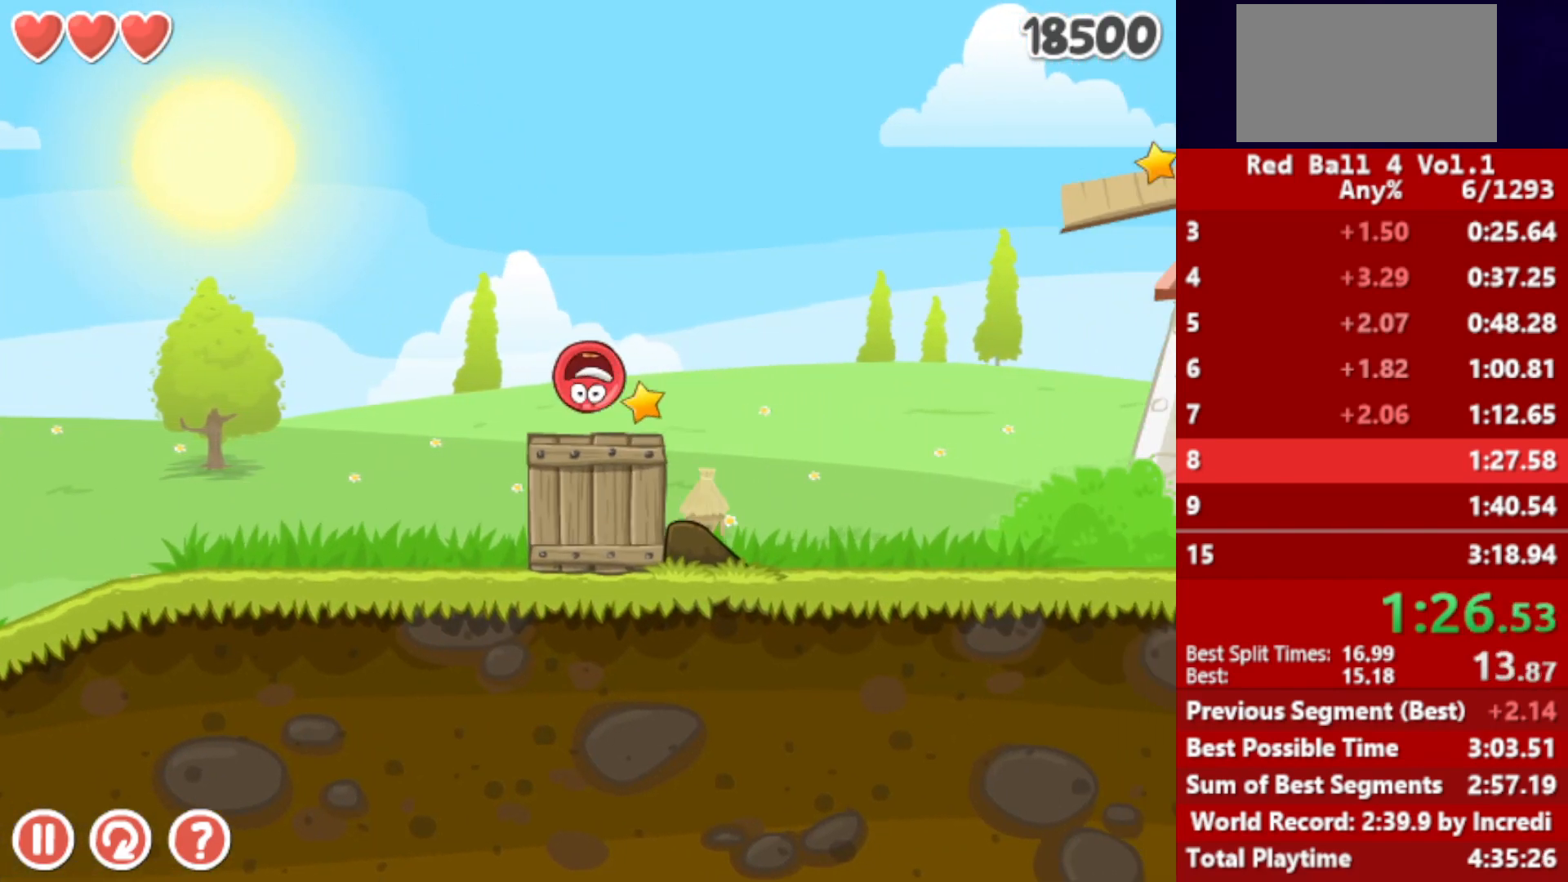
{"keys": ["right"], "events": []}
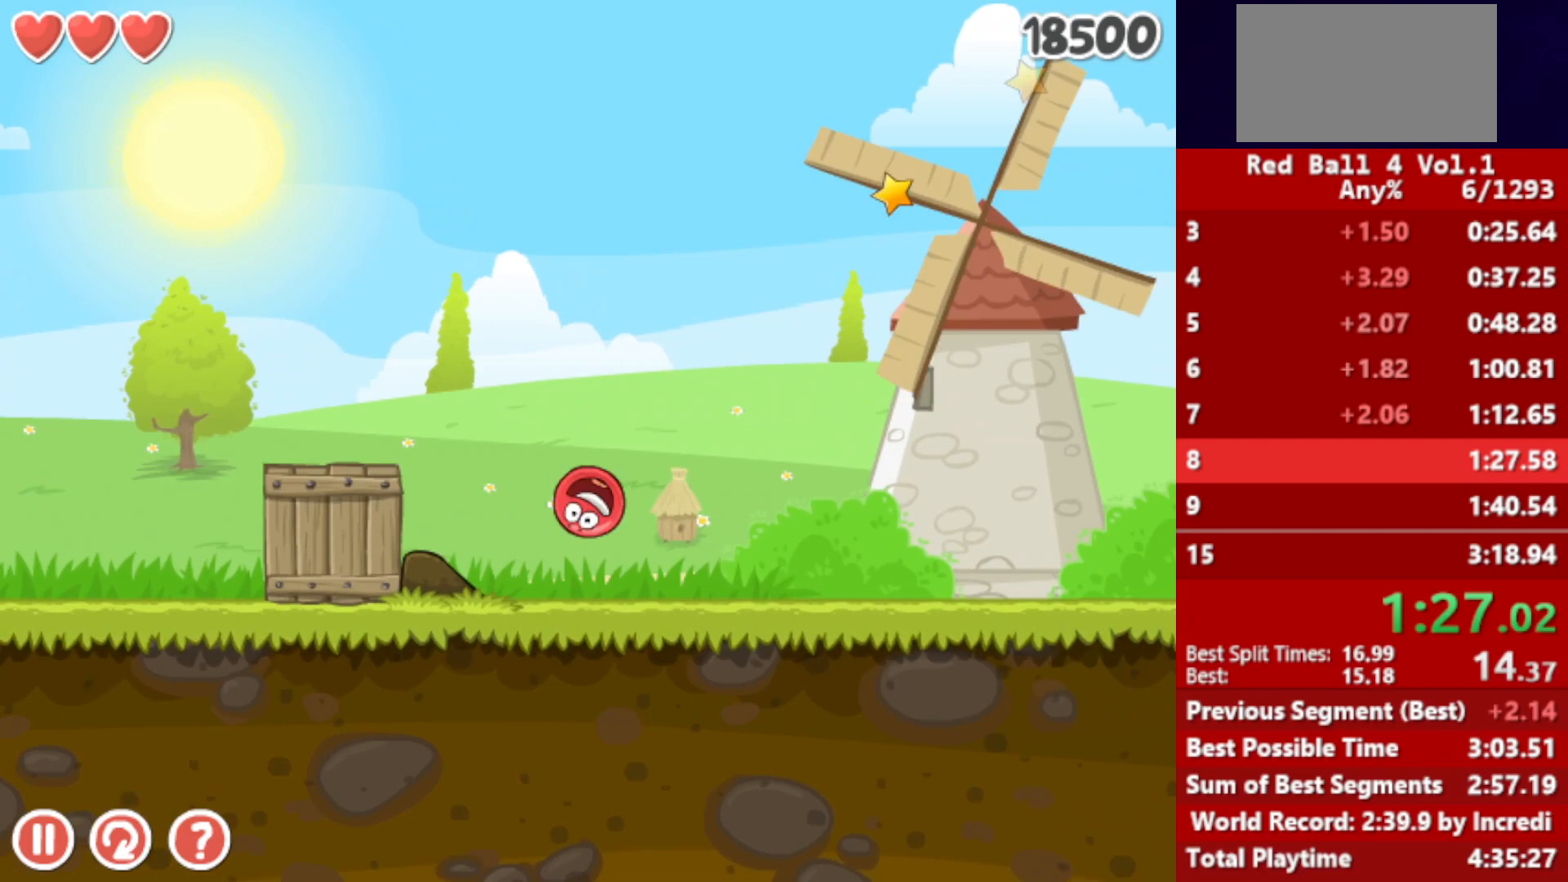
{"keys": ["right"], "events": []}
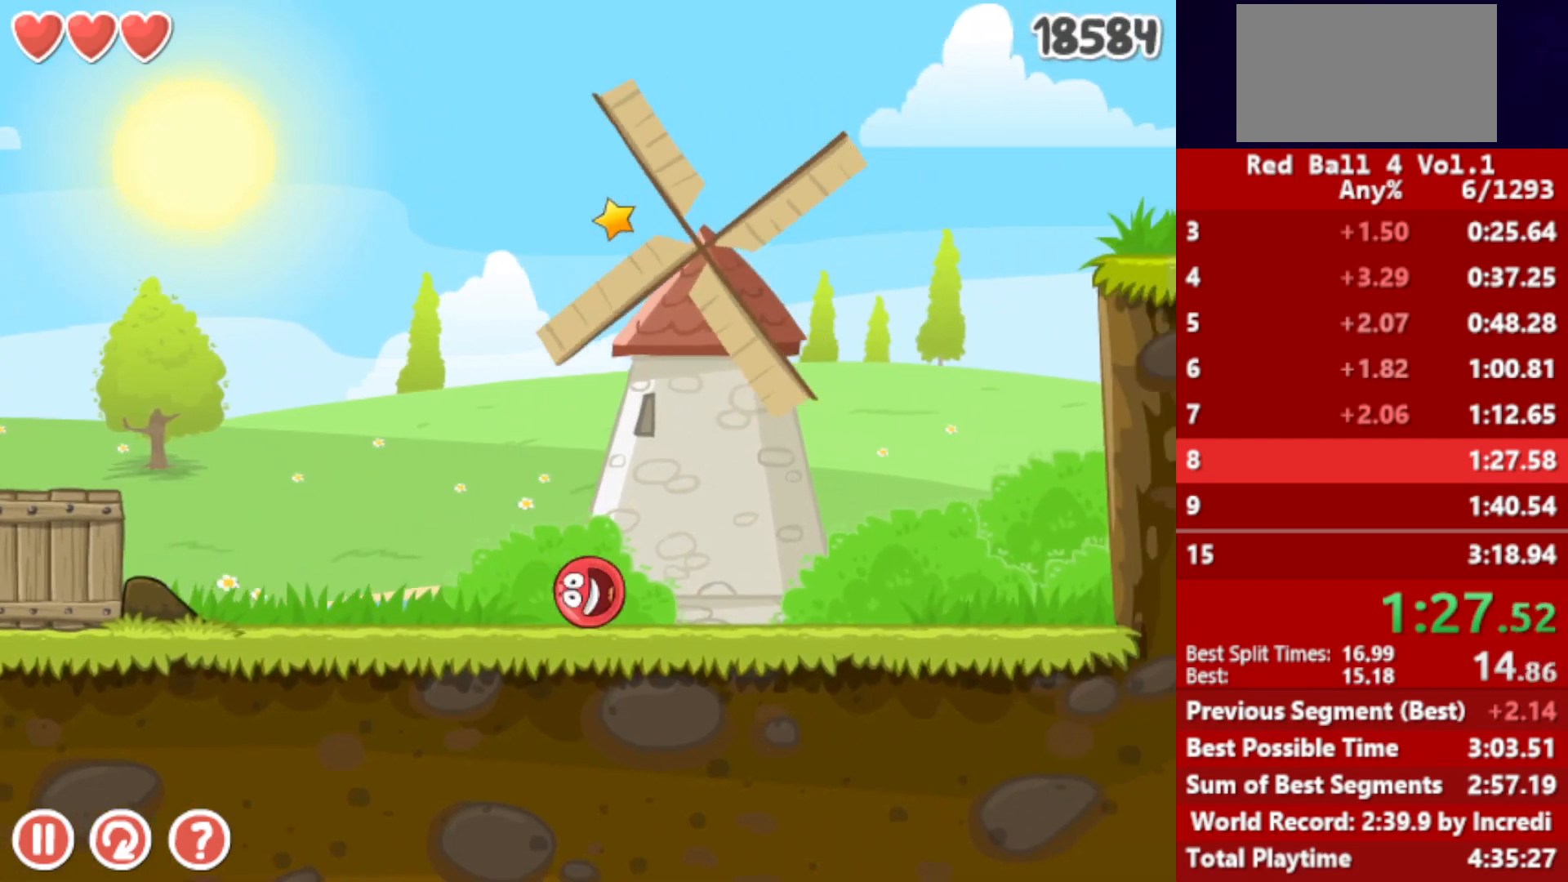
{"keys": ["right", "up"], "events": [[17, "up", "down"], [67, "up", "up"], [183, "up", "down"], [233, "up", "up"], [283, "up", "down"], [333, "up", "up"], [400, "up", "down"], [450, "up", "up"], [500, "up", "down"]]}
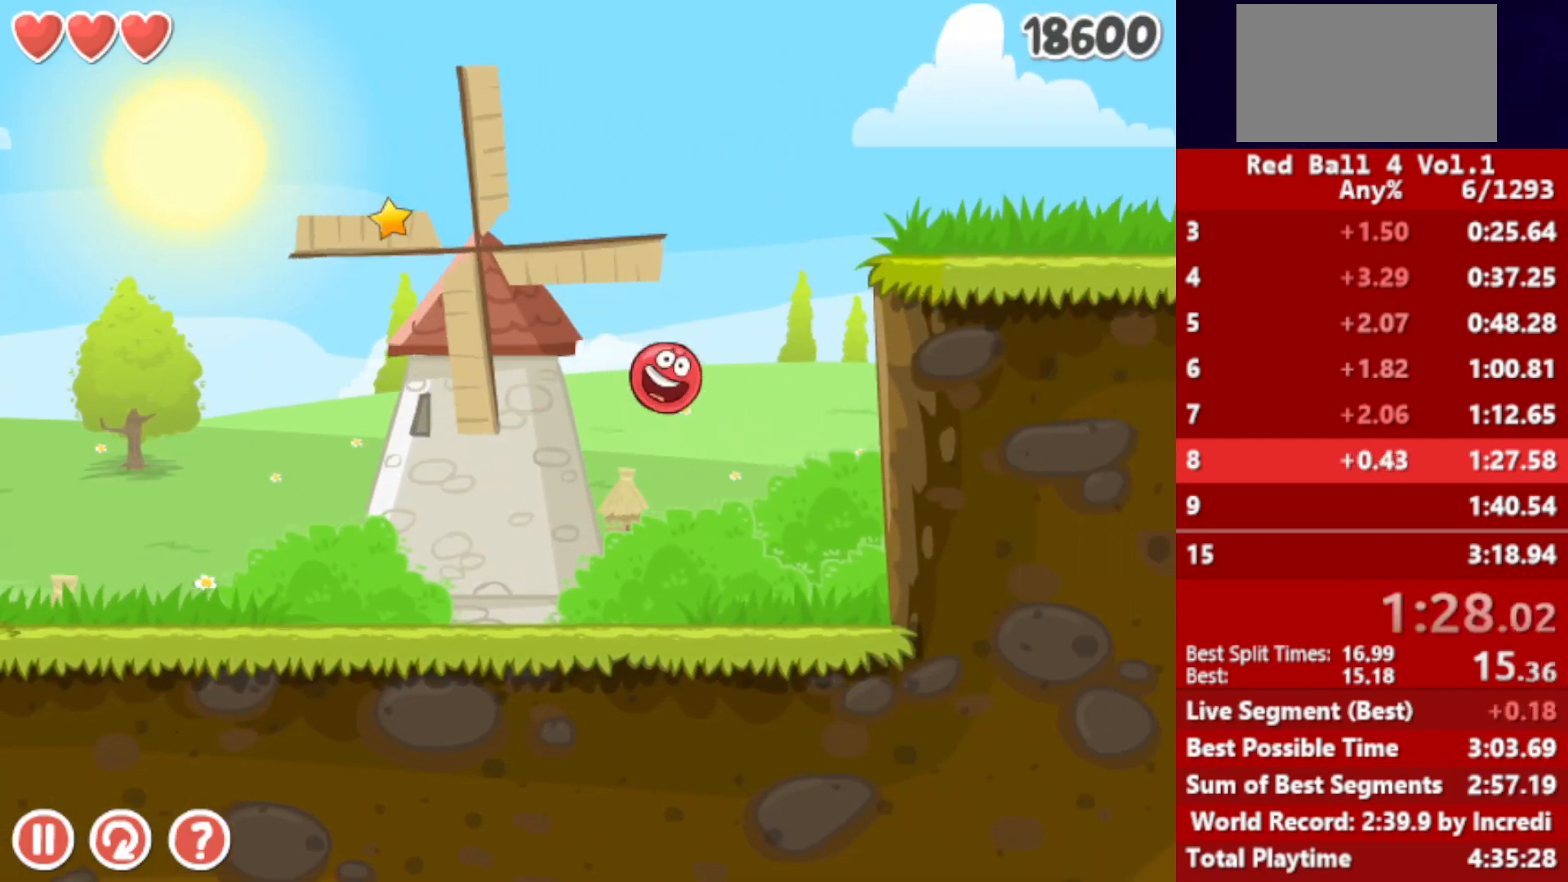
{"keys": ["right"], "events": [[133, "up", "up"]]}
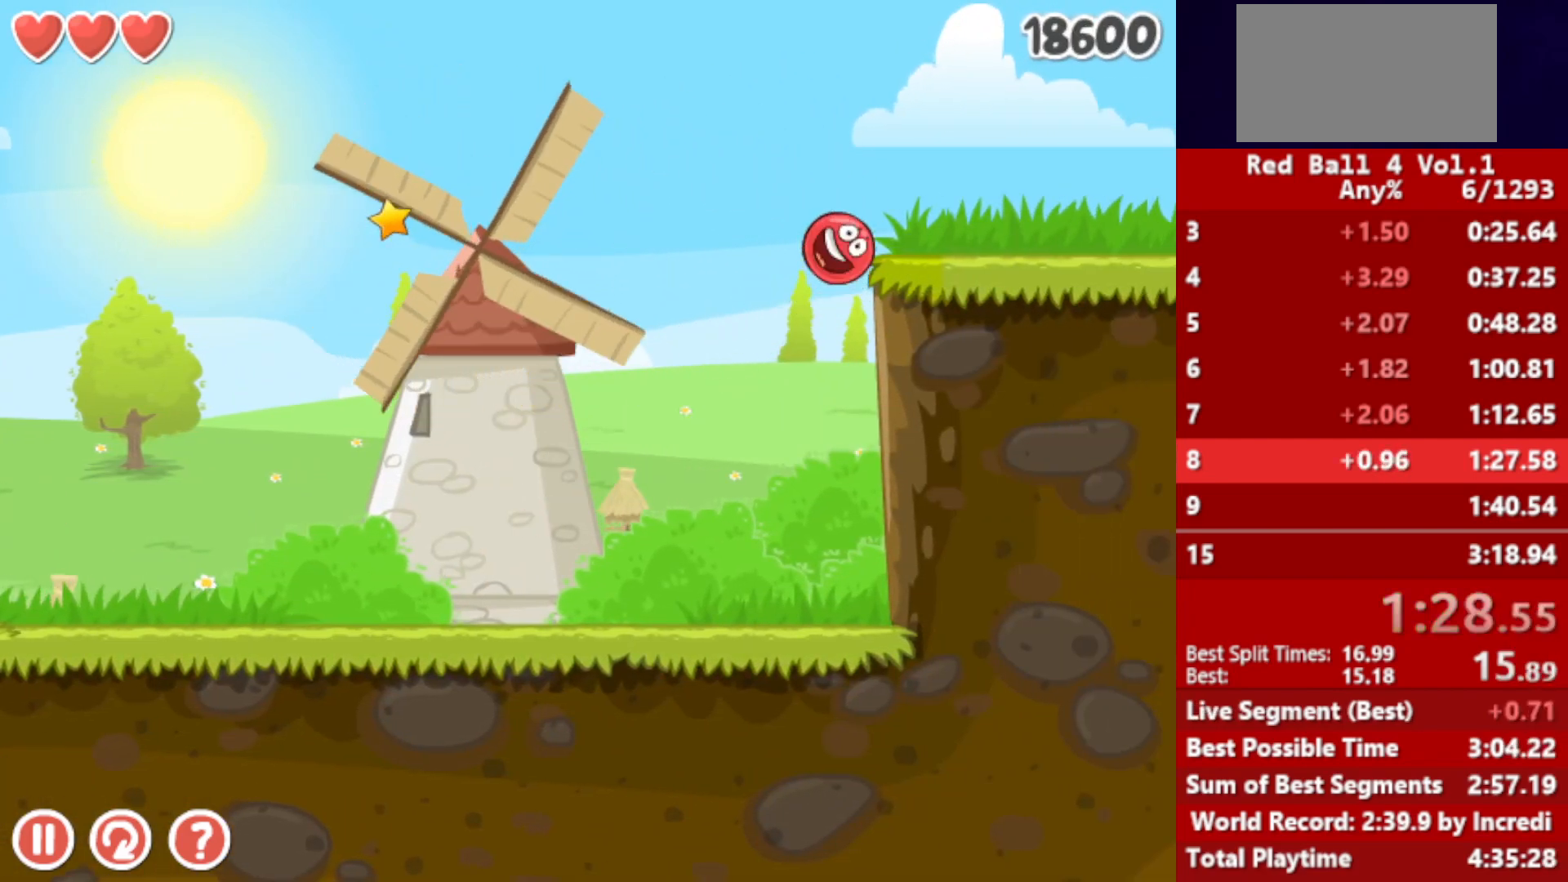
{"keys": ["right"], "events": []}
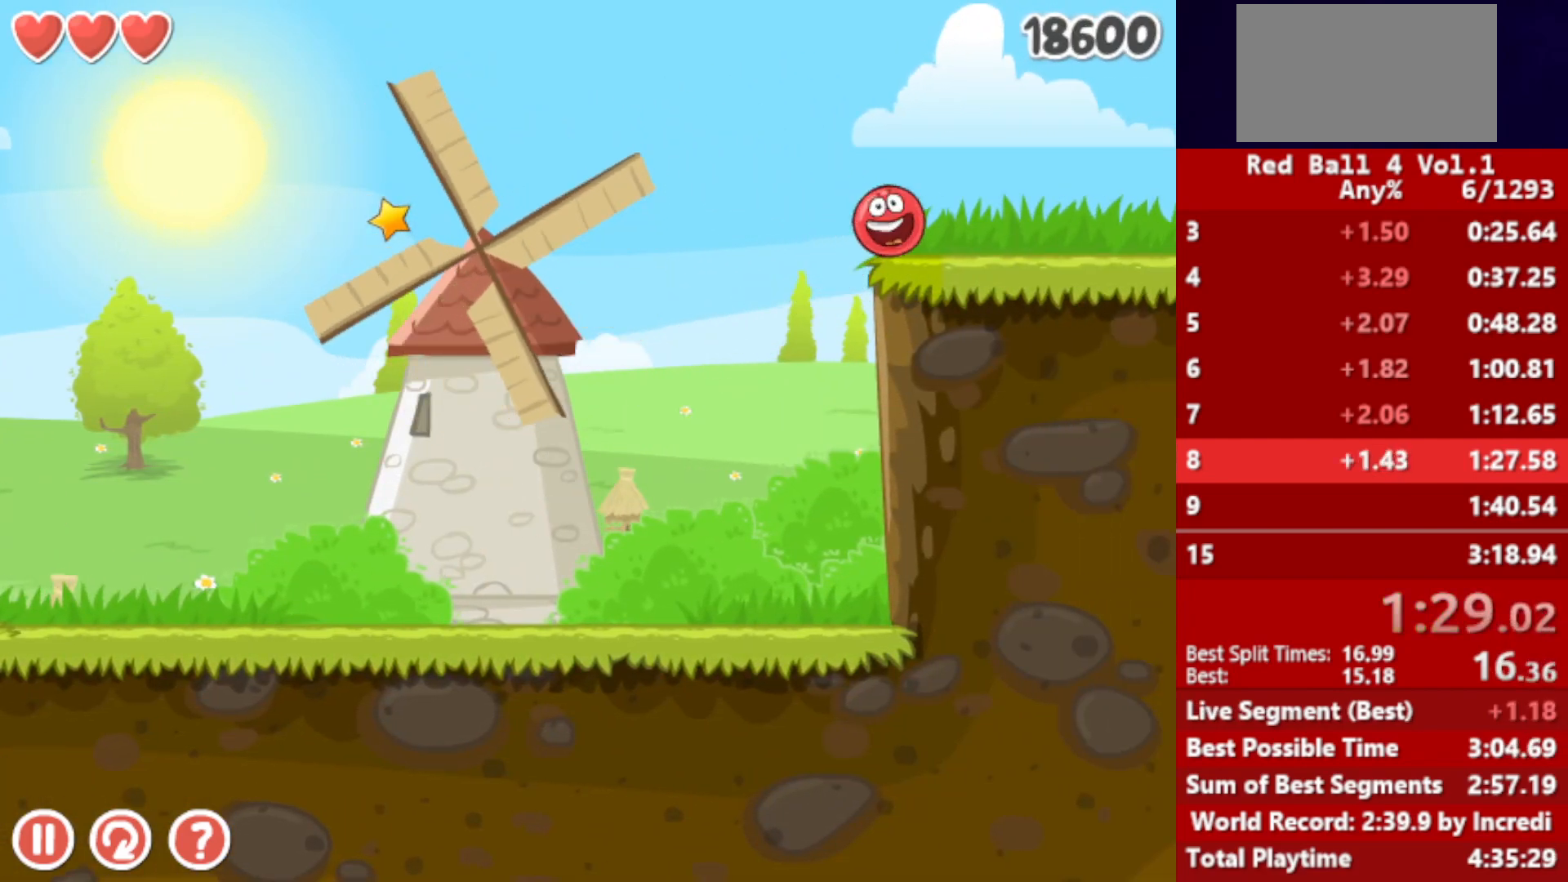
{"keys": ["right"], "events": []}
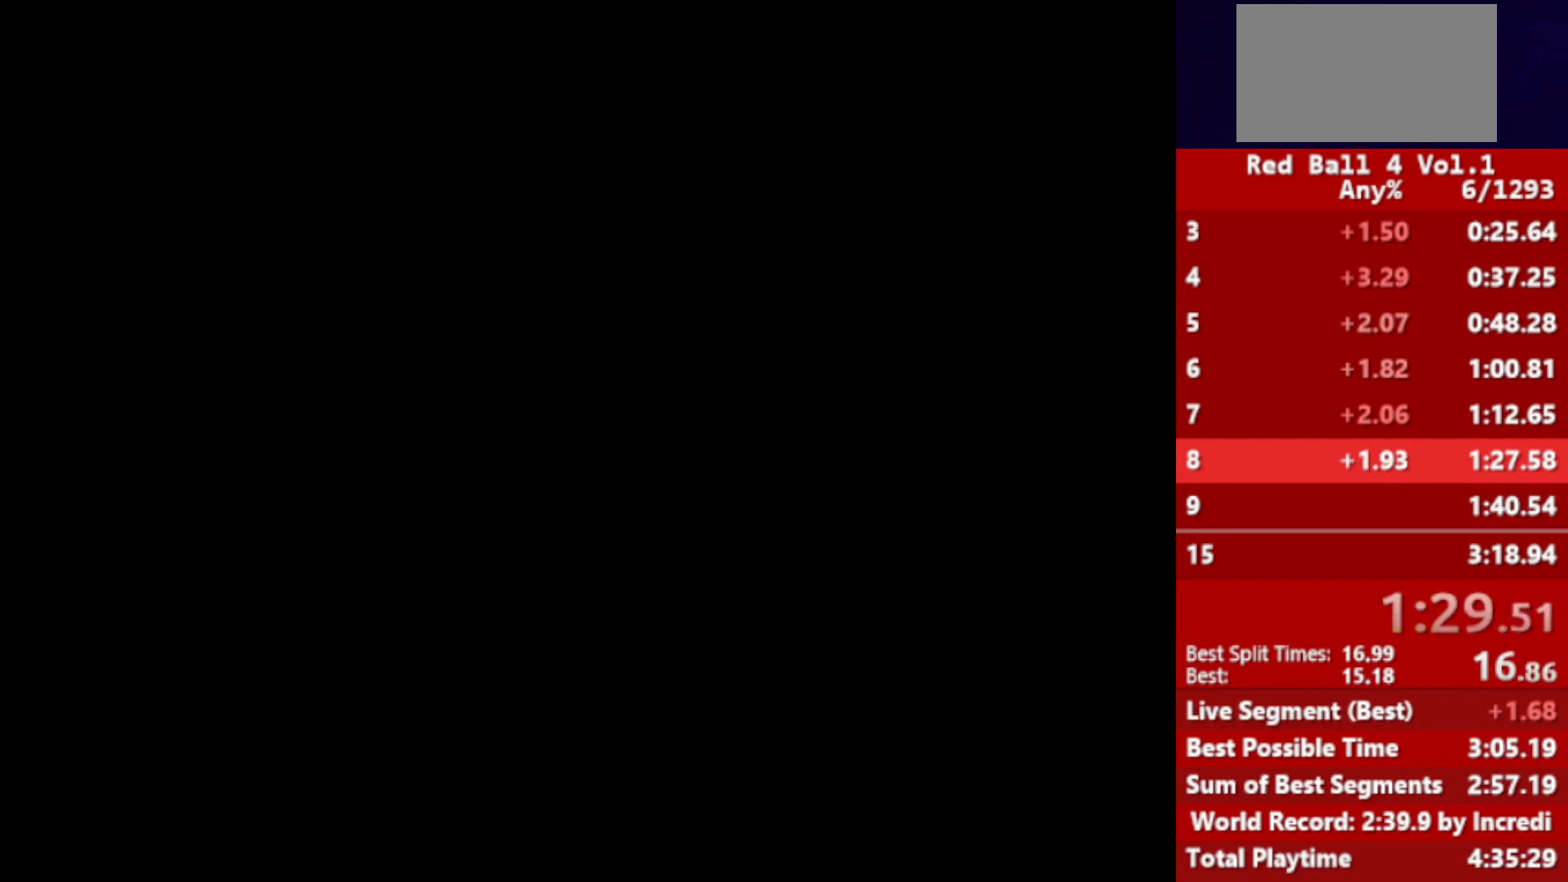
{"keys": ["right"], "events": []}
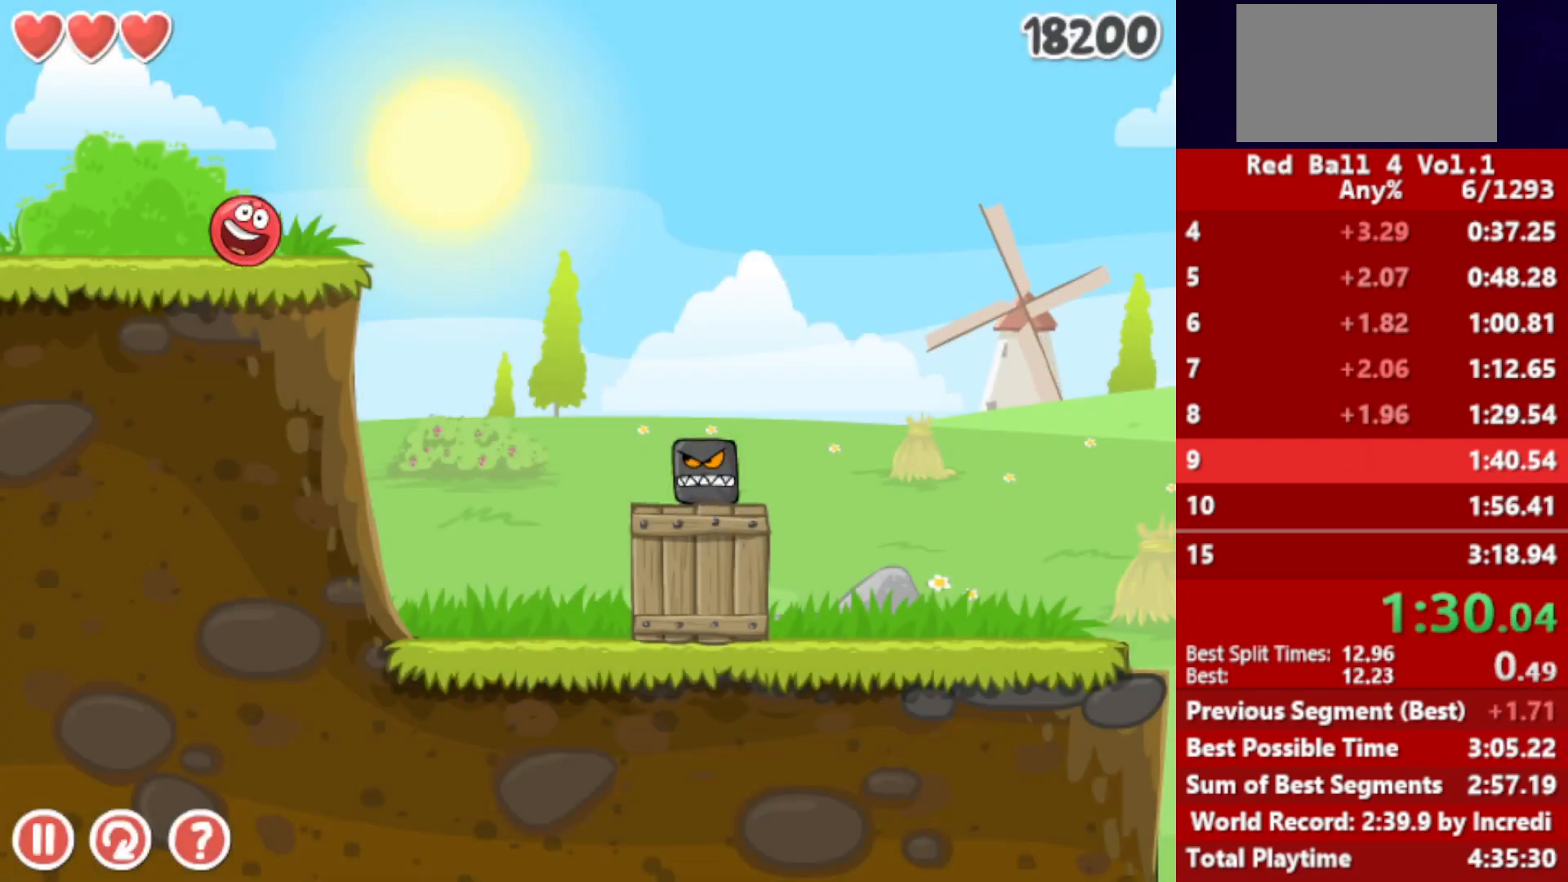
{"keys": ["right"], "events": []}
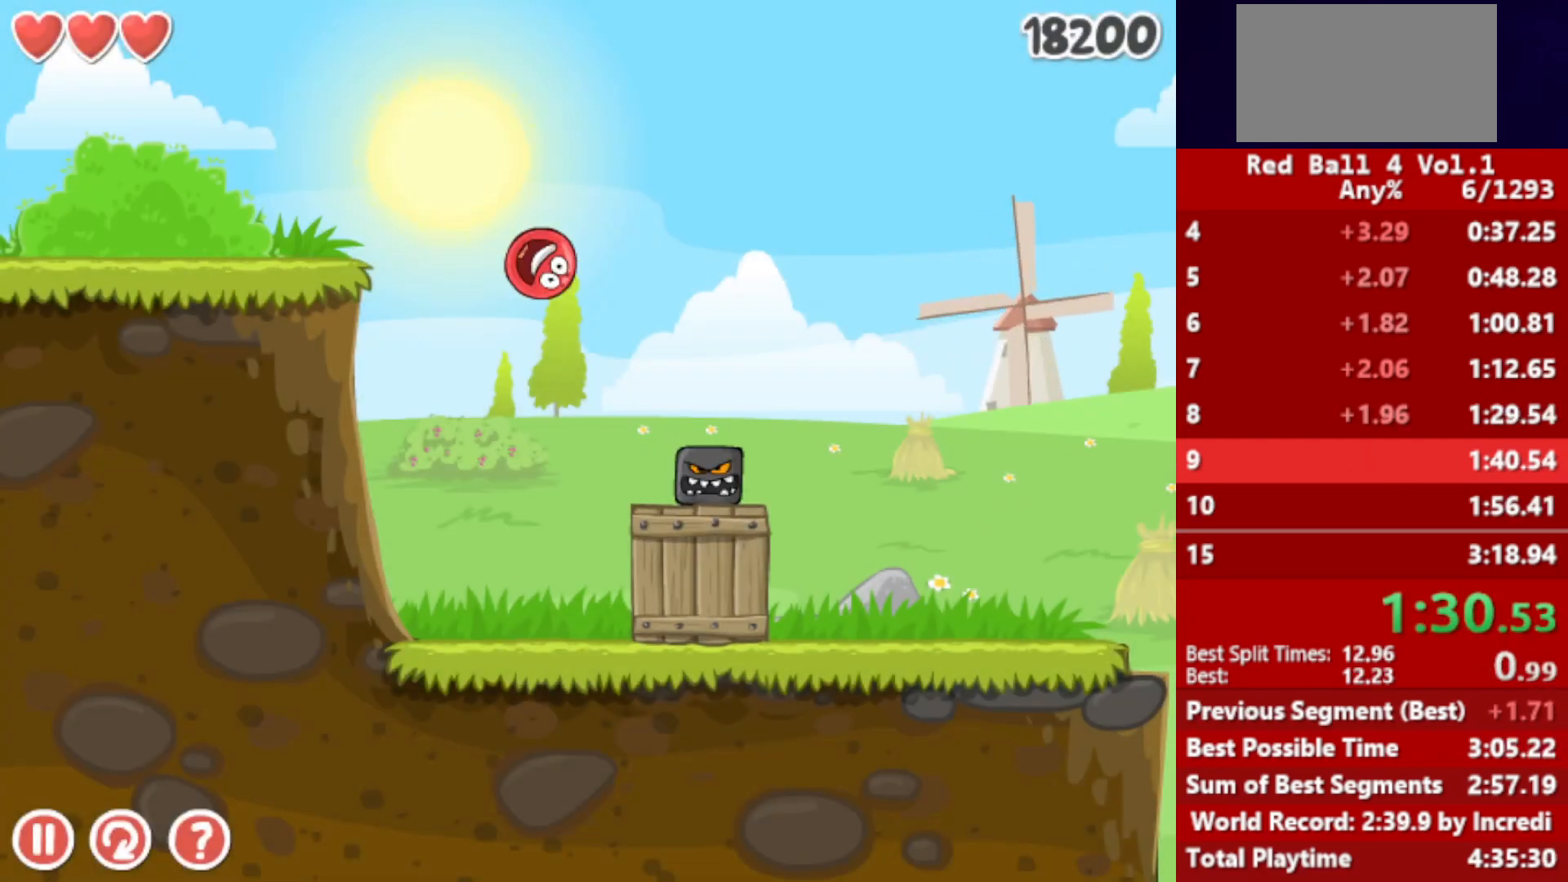
{"keys": ["right"], "events": []}
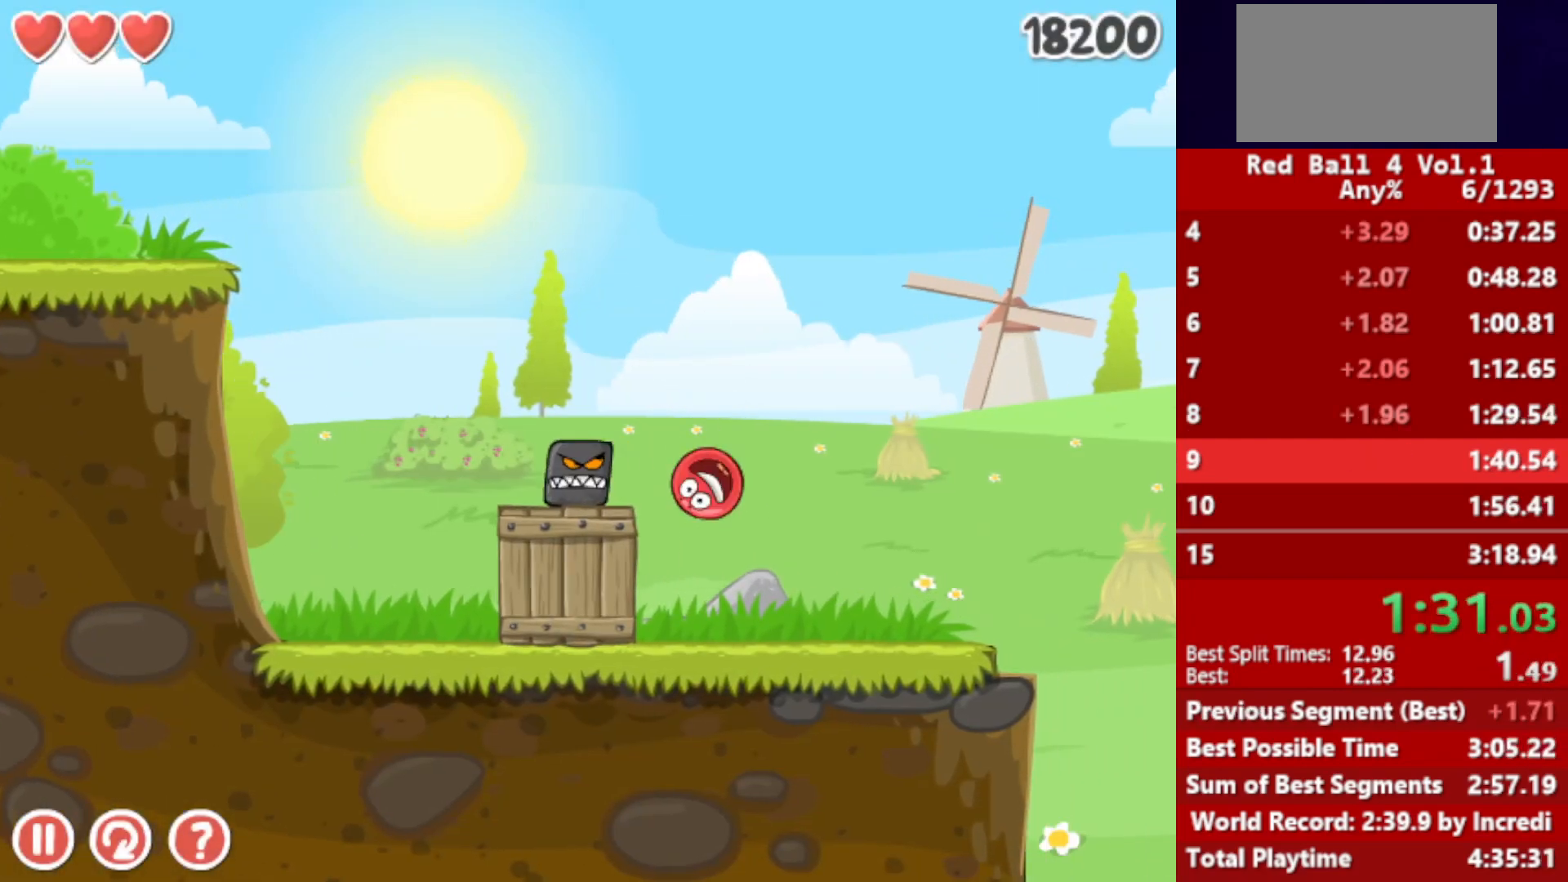
{"keys": ["right", "up"], "events": [[17, "up", "down"]]}
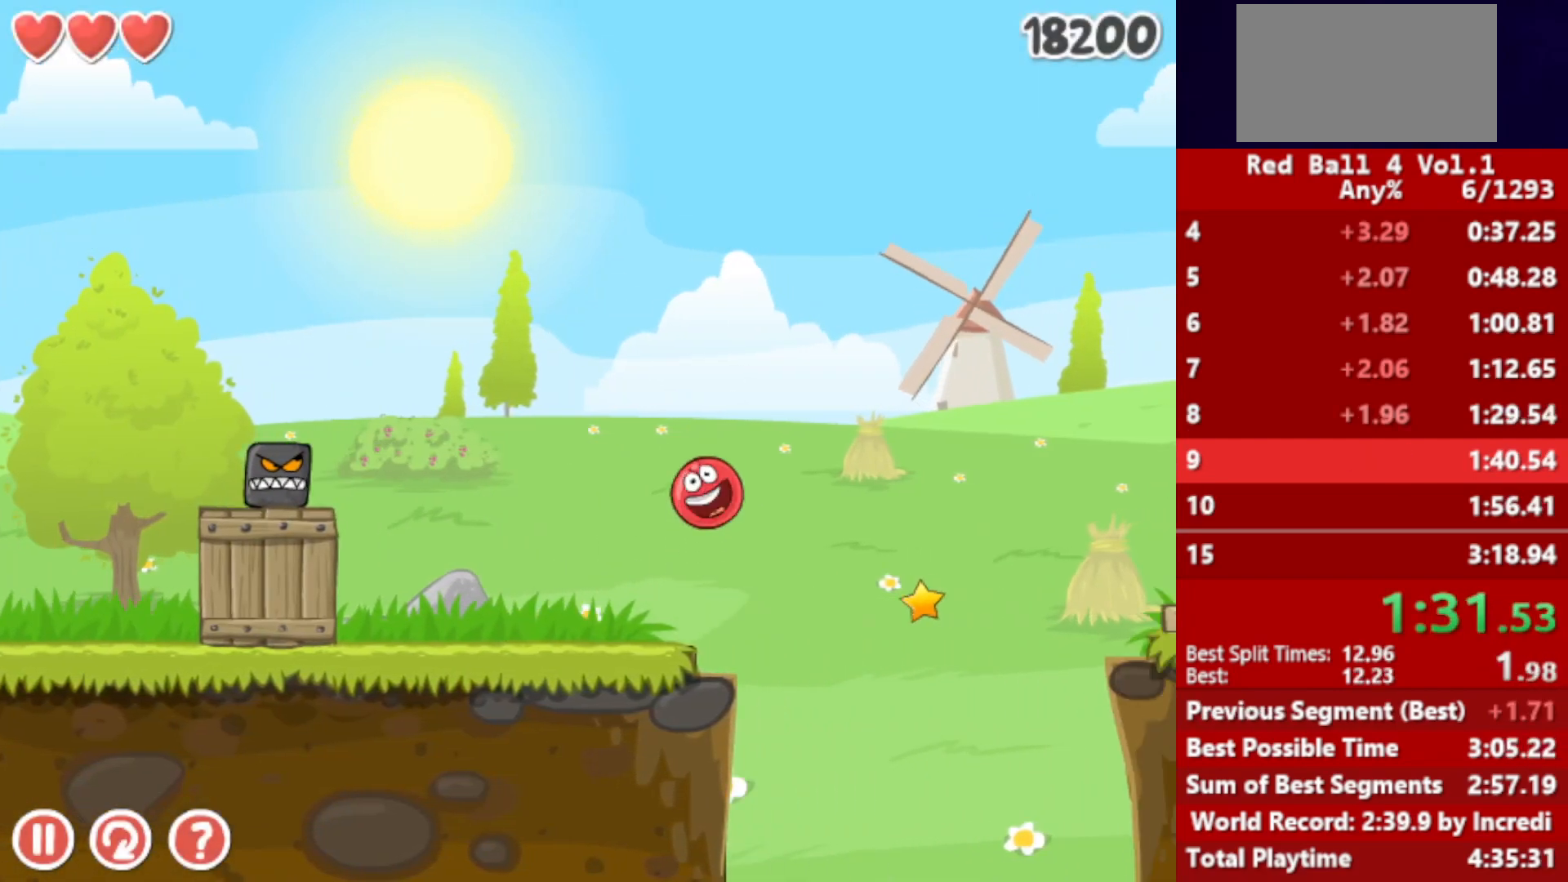
{"keys": ["right"], "events": [[200, "up", "up"]]}
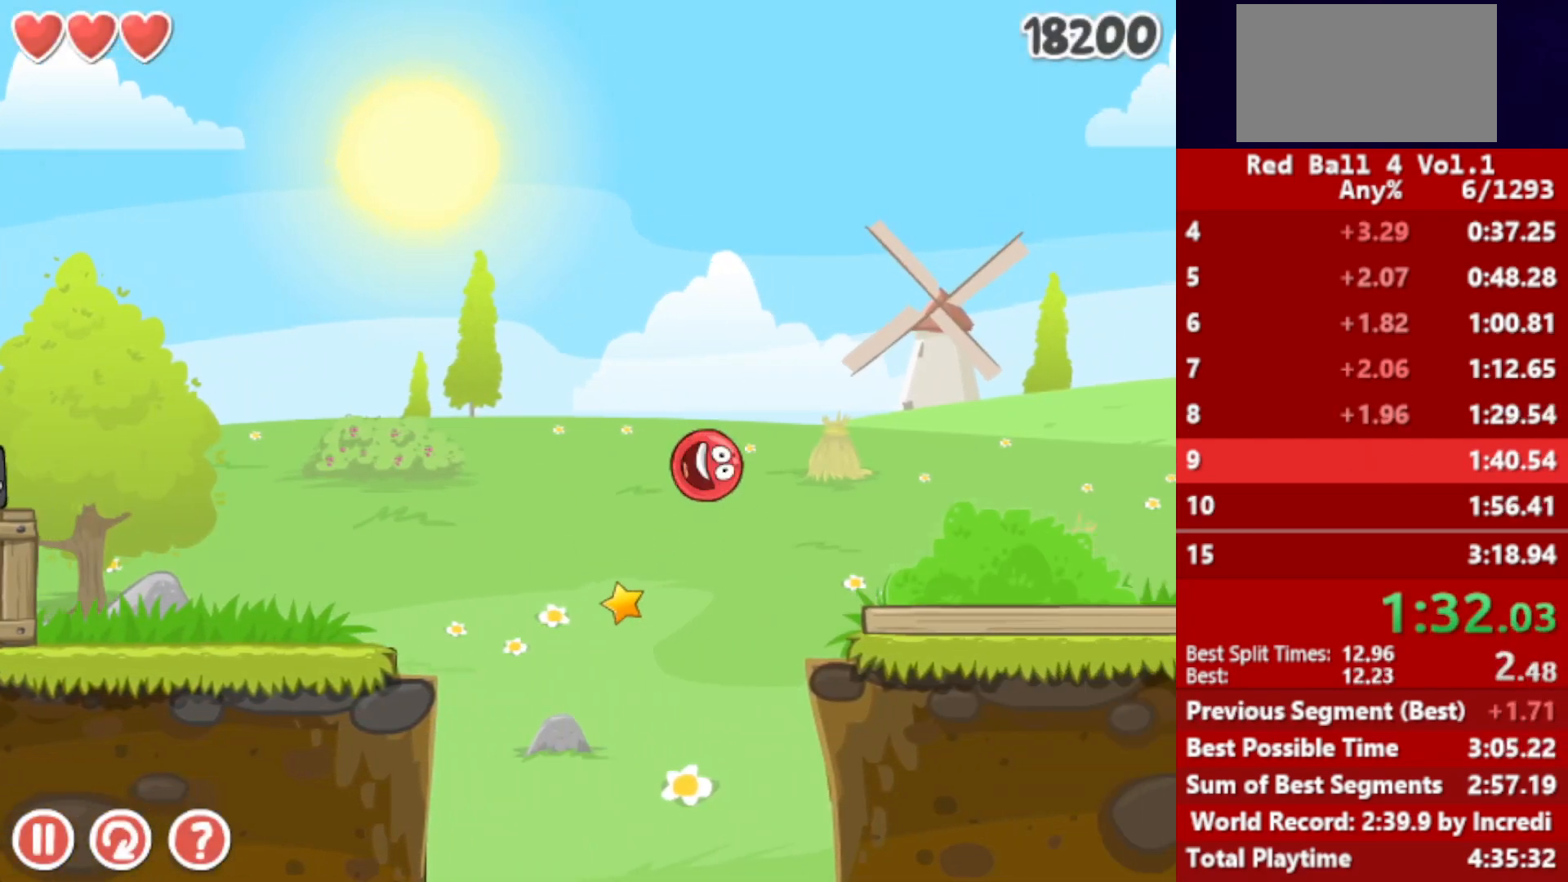
{"keys": ["right"], "events": [[450, "up", "down"], [467, "up", "up"]]}
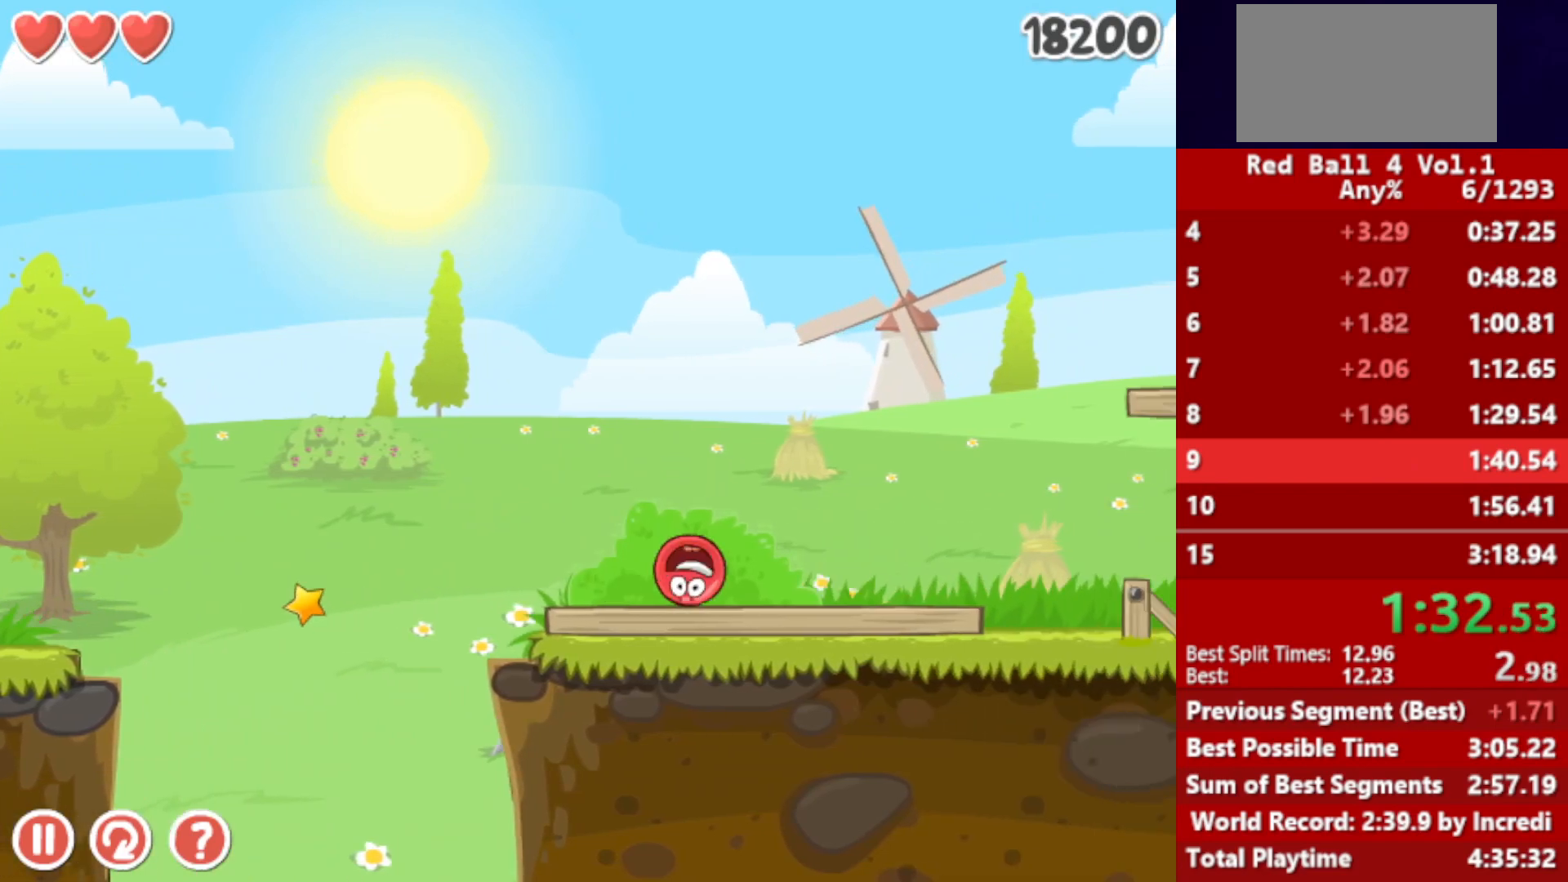
{"keys": ["right", "up"], "events": [[100, "up", "down"], [133, "up", "up"], [267, "up", "down"]]}
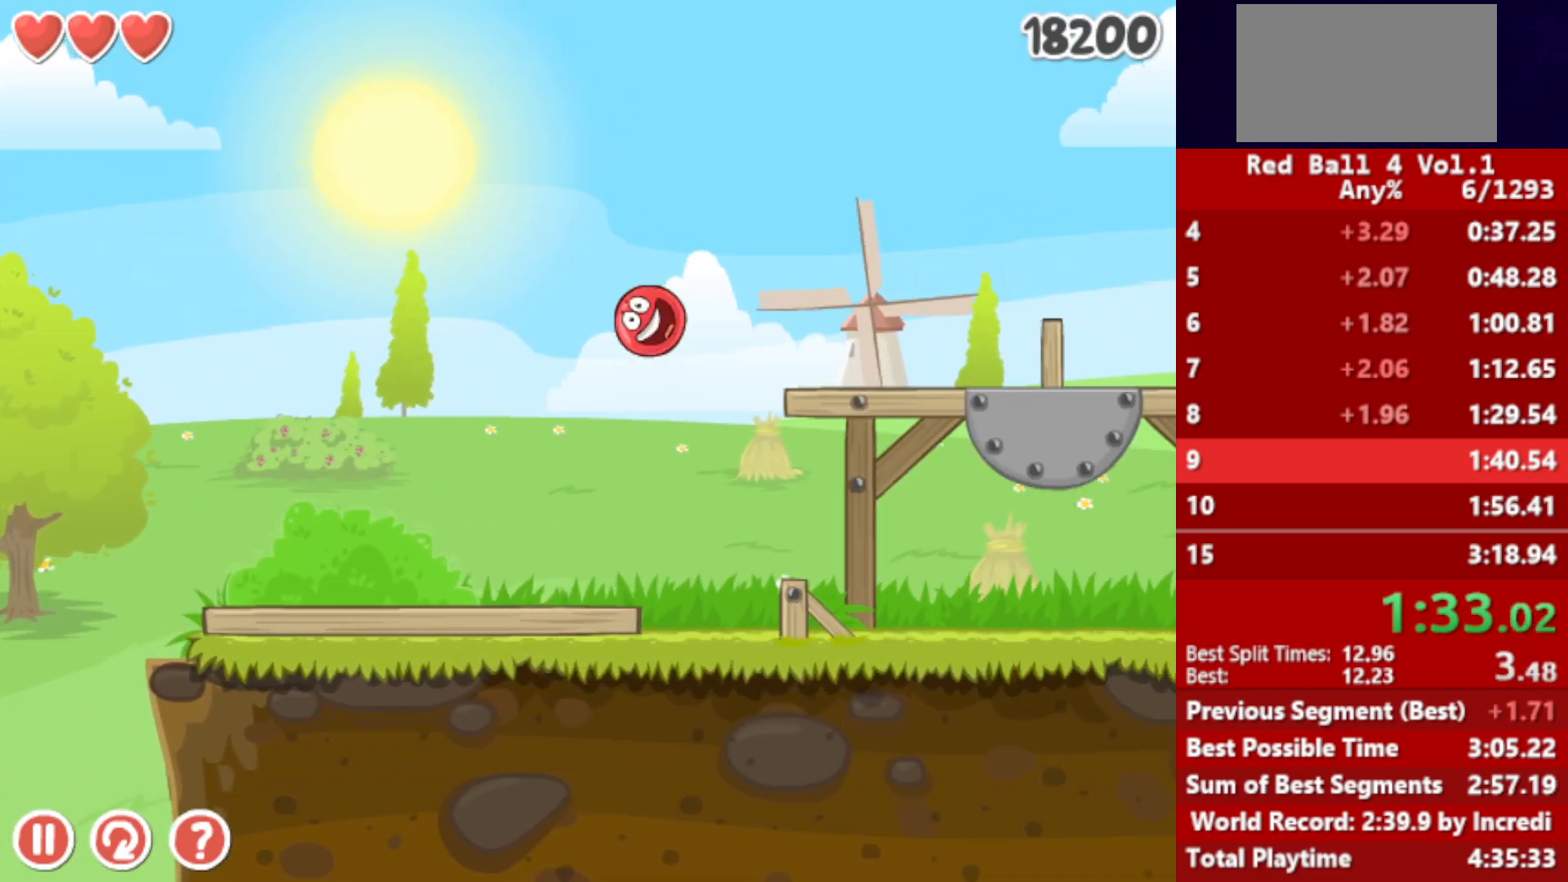
{"keys": ["right"], "events": [[17, "up", "up"]]}
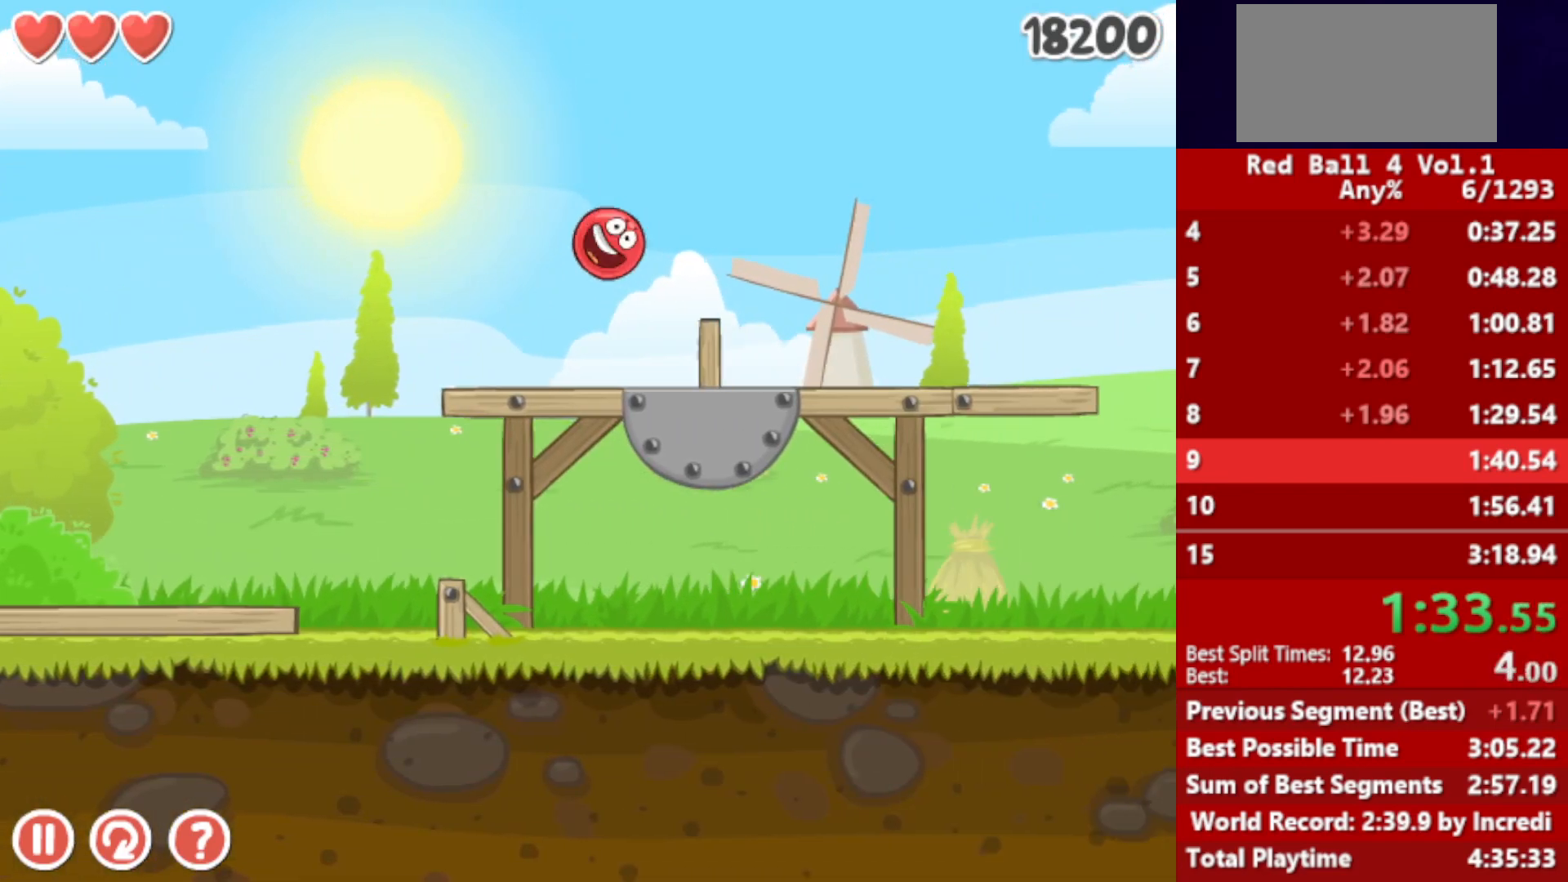
{"keys": ["right"], "events": [[450, "up", "down"], [467, "up", "up"]]}
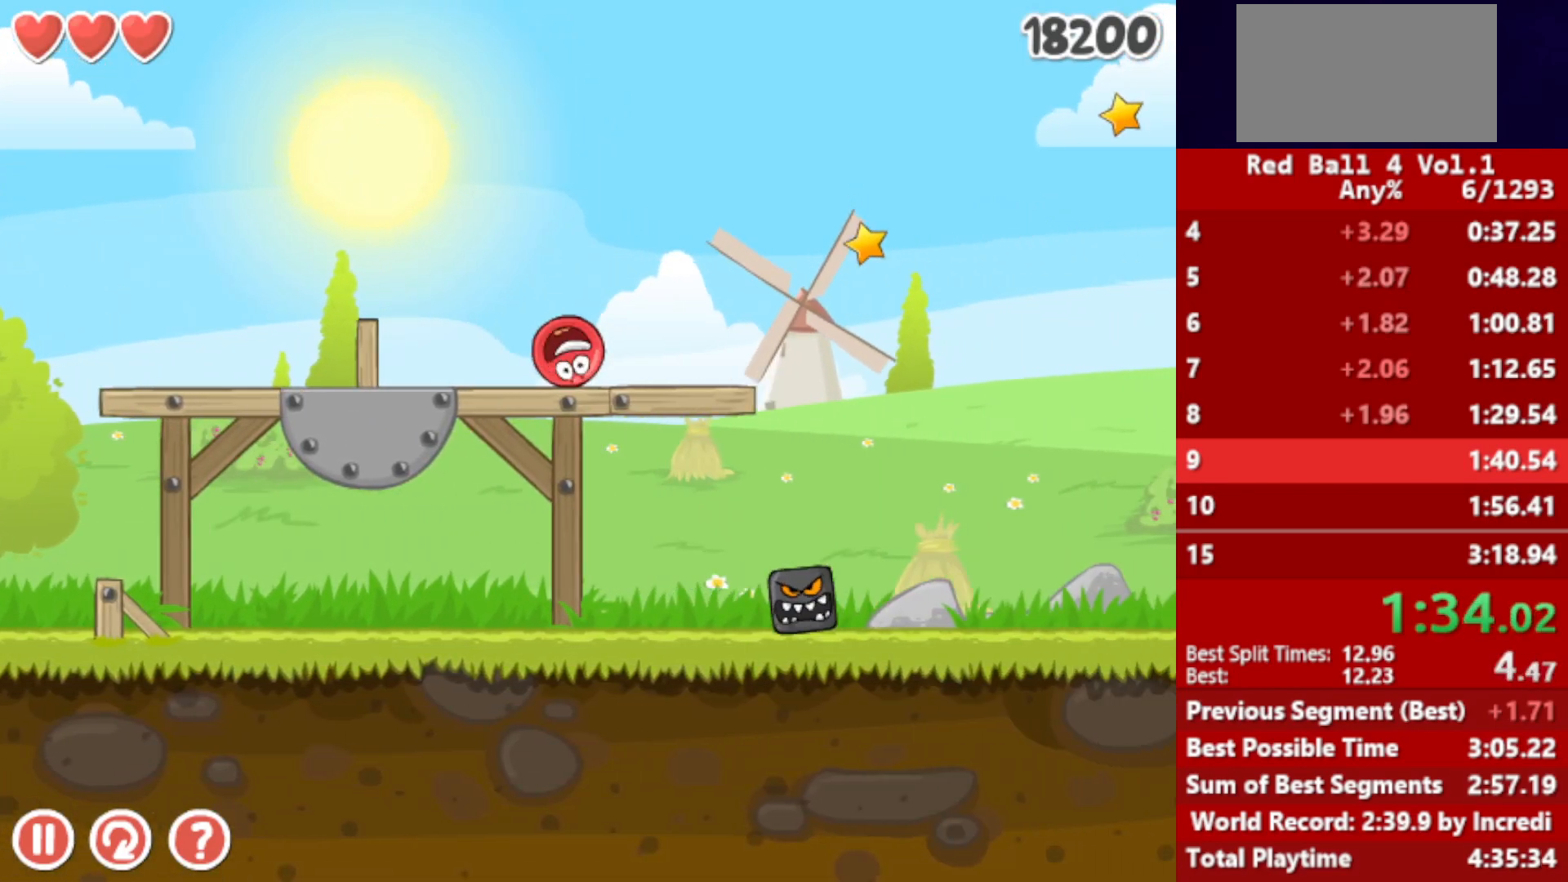
{"keys": ["right"], "events": [[100, "up", "down"], [150, "up", "up"], [267, "up", "down"], [300, "up", "up"], [400, "up", "down"], [433, "up", "up"]]}
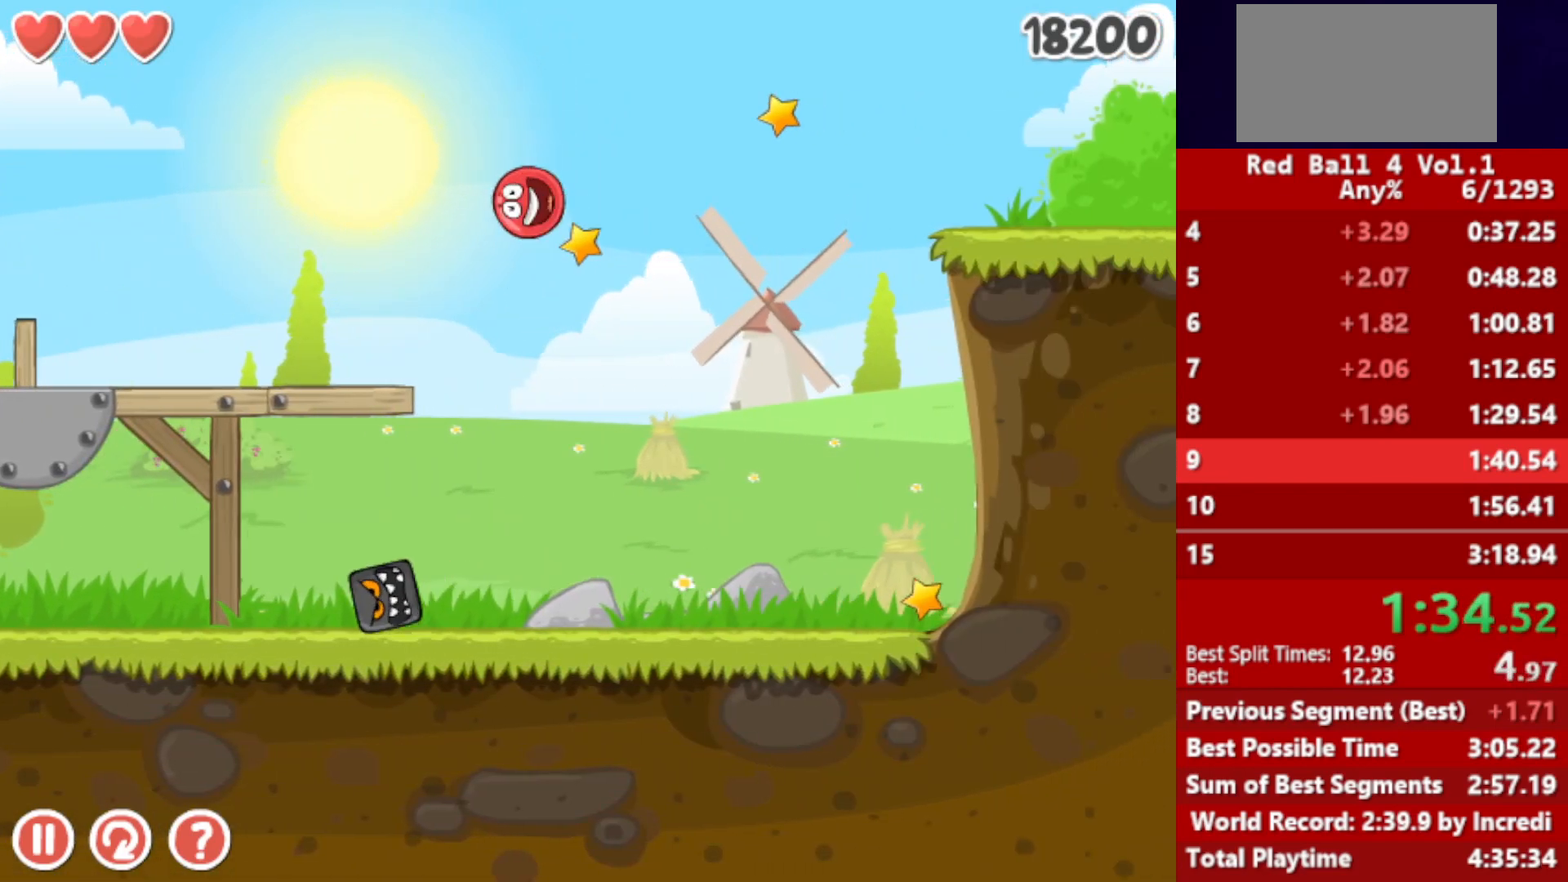
{"keys": ["right"], "events": [[33, "up", "down"], [83, "up", "up"], [167, "up", "down"], [250, "up", "up"], [317, "up", "down"], [367, "up", "up"], [417, "up", "down"], [467, "up", "up"]]}
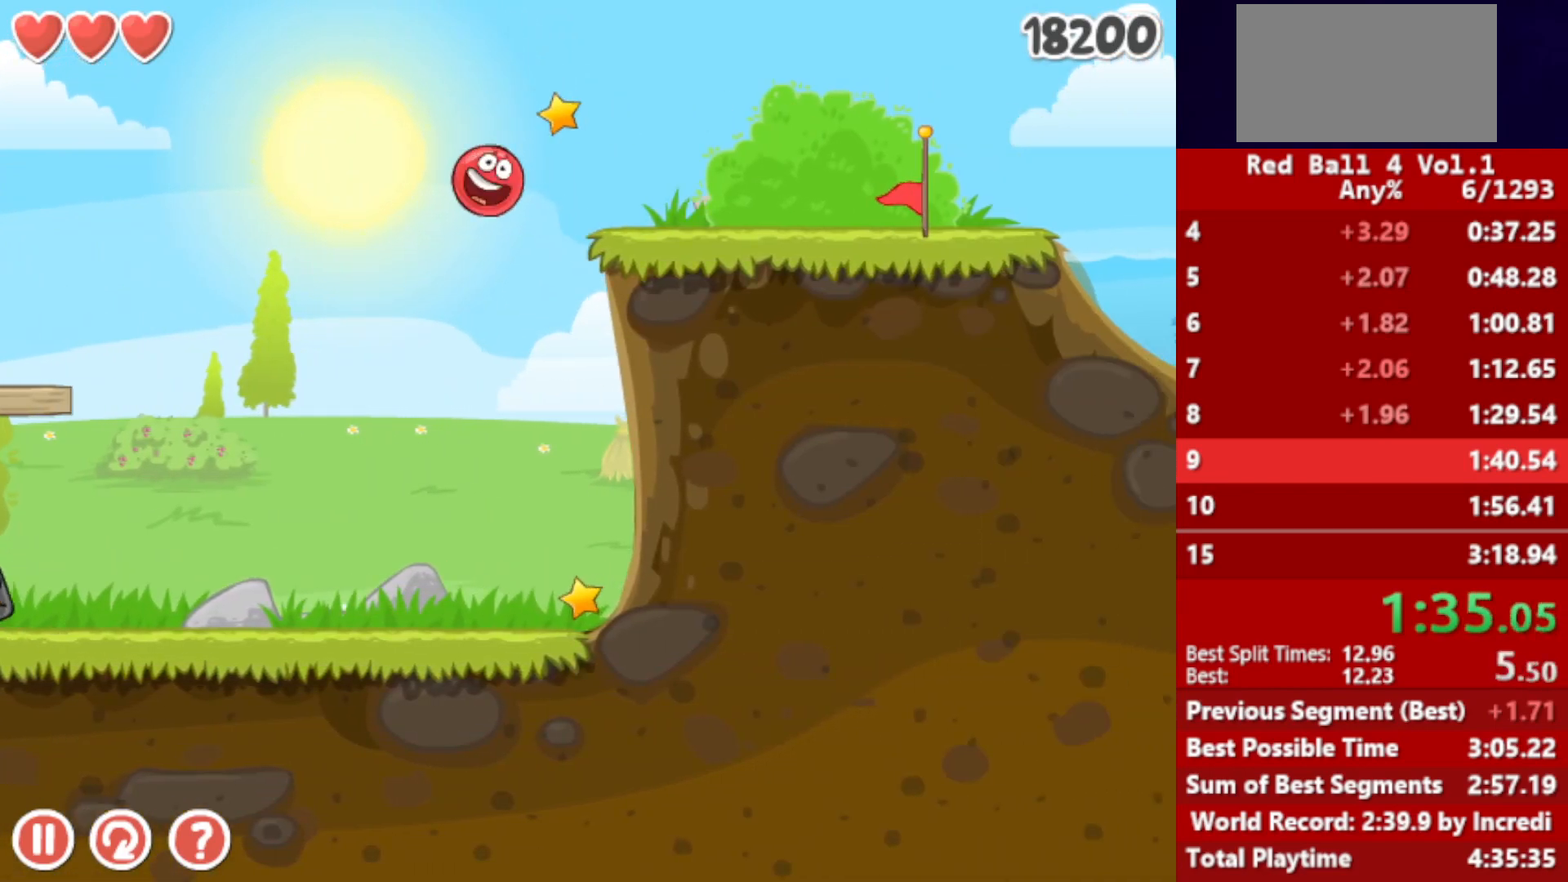
{"keys": ["right"], "events": [[17, "up", "down"], [67, "up", "up"]]}
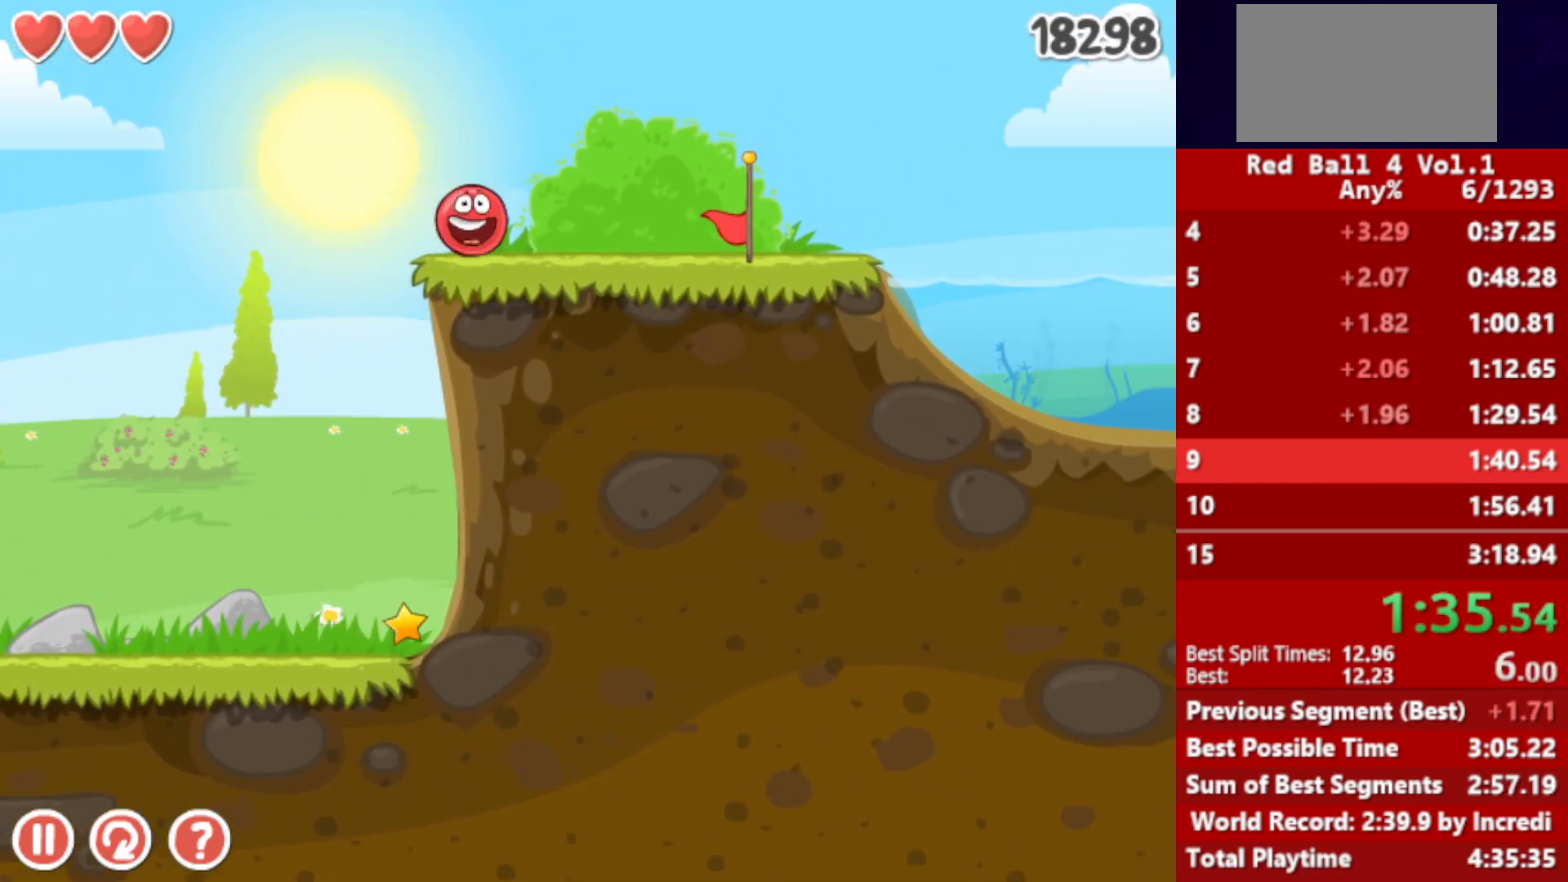
{"keys": ["right"], "events": []}
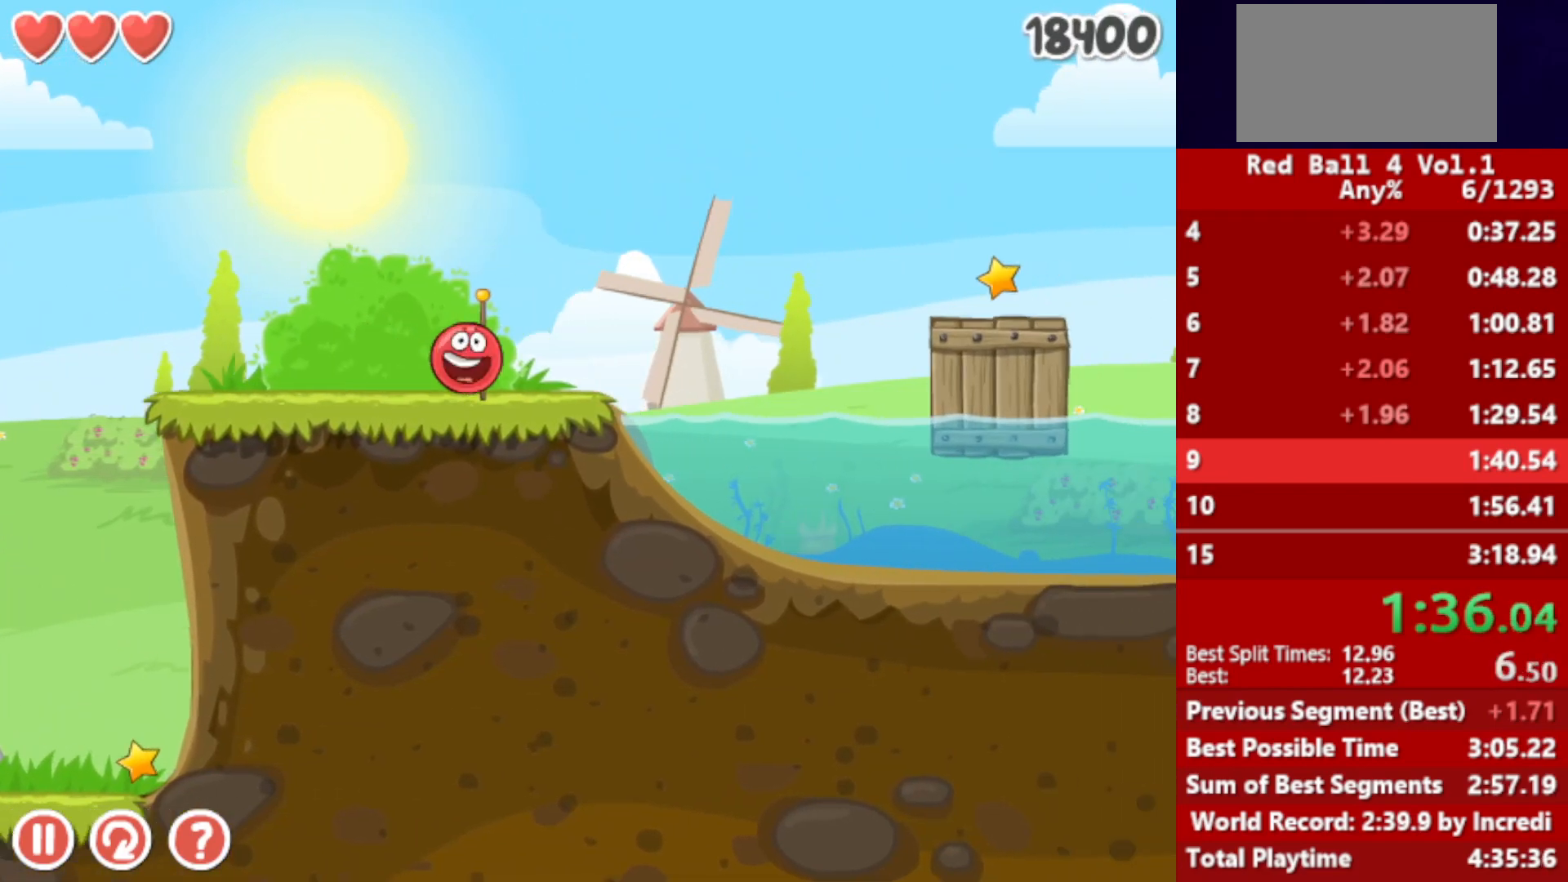
{"keys": ["right"], "events": [[17, "up", "down"], [50, "up", "up"], [167, "up", "down"], [233, "up", "up"]]}